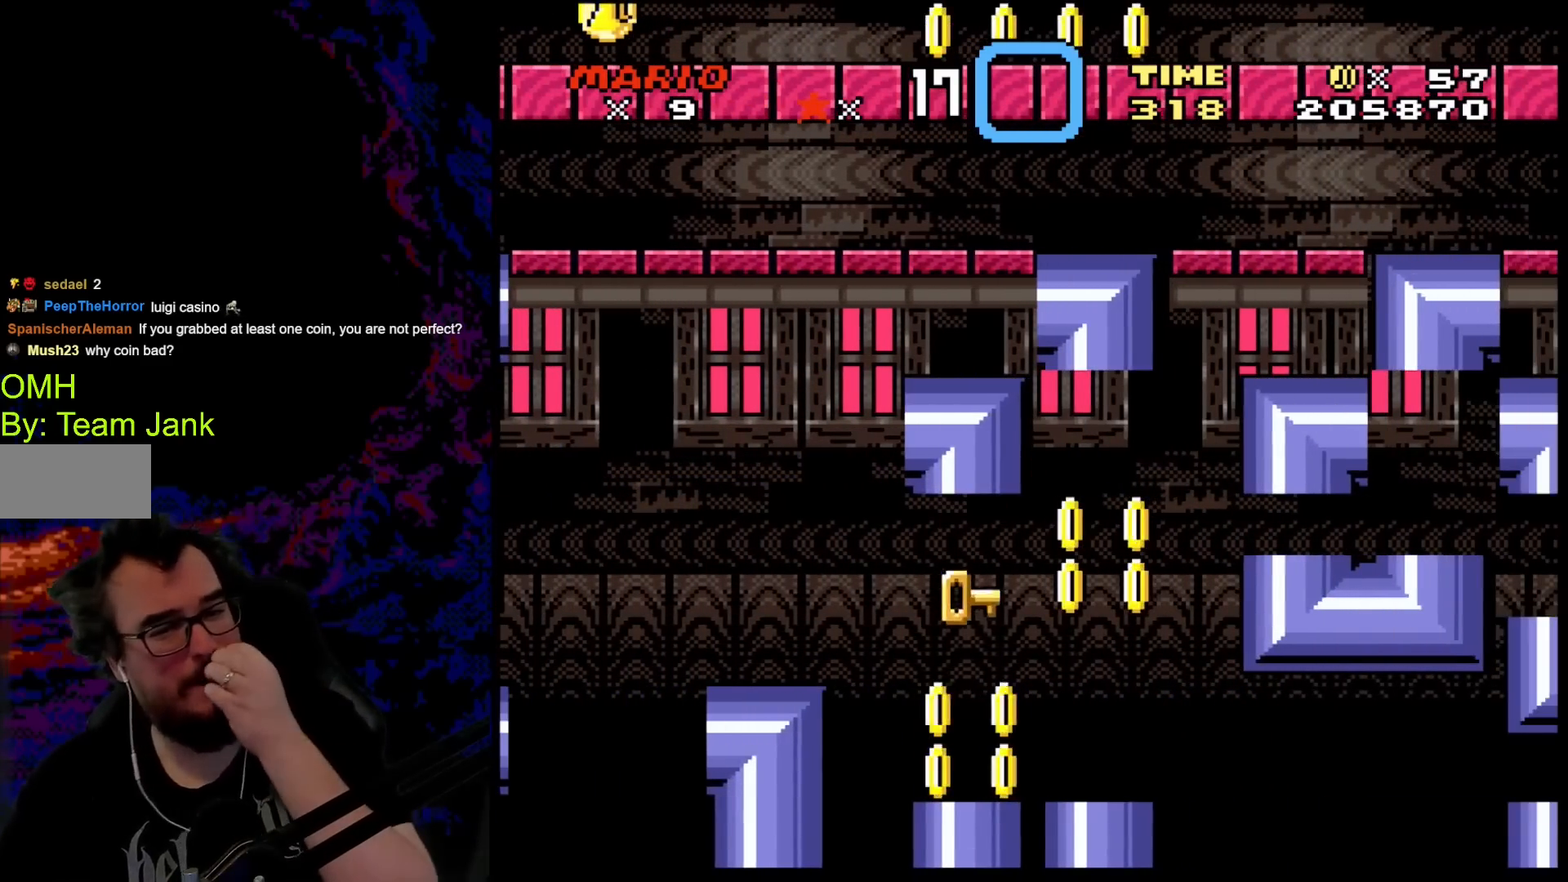
Gameplay with a controller (Nintendo layout); each line is a JSON object with the inputs held at the frame after it. "events" lists button and stick changes between this image and that frame as [ms after this image, input, new state], when the widget could be followed in between. Not read: L3 R3.
{"buttons": ["A", "X"], "events": []}
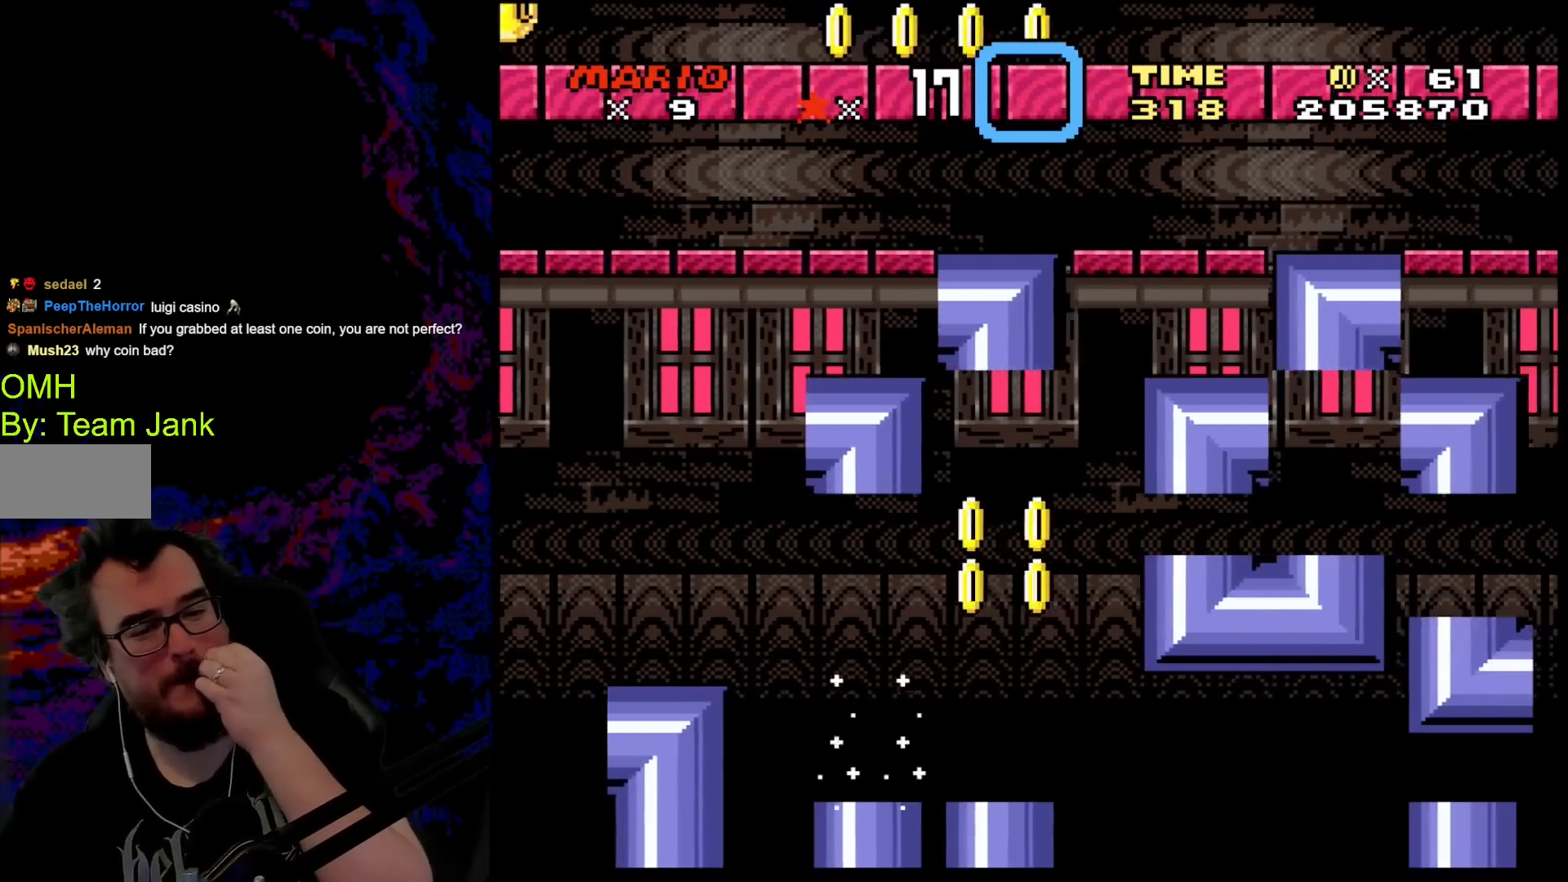
{"buttons": ["A", "X"], "events": []}
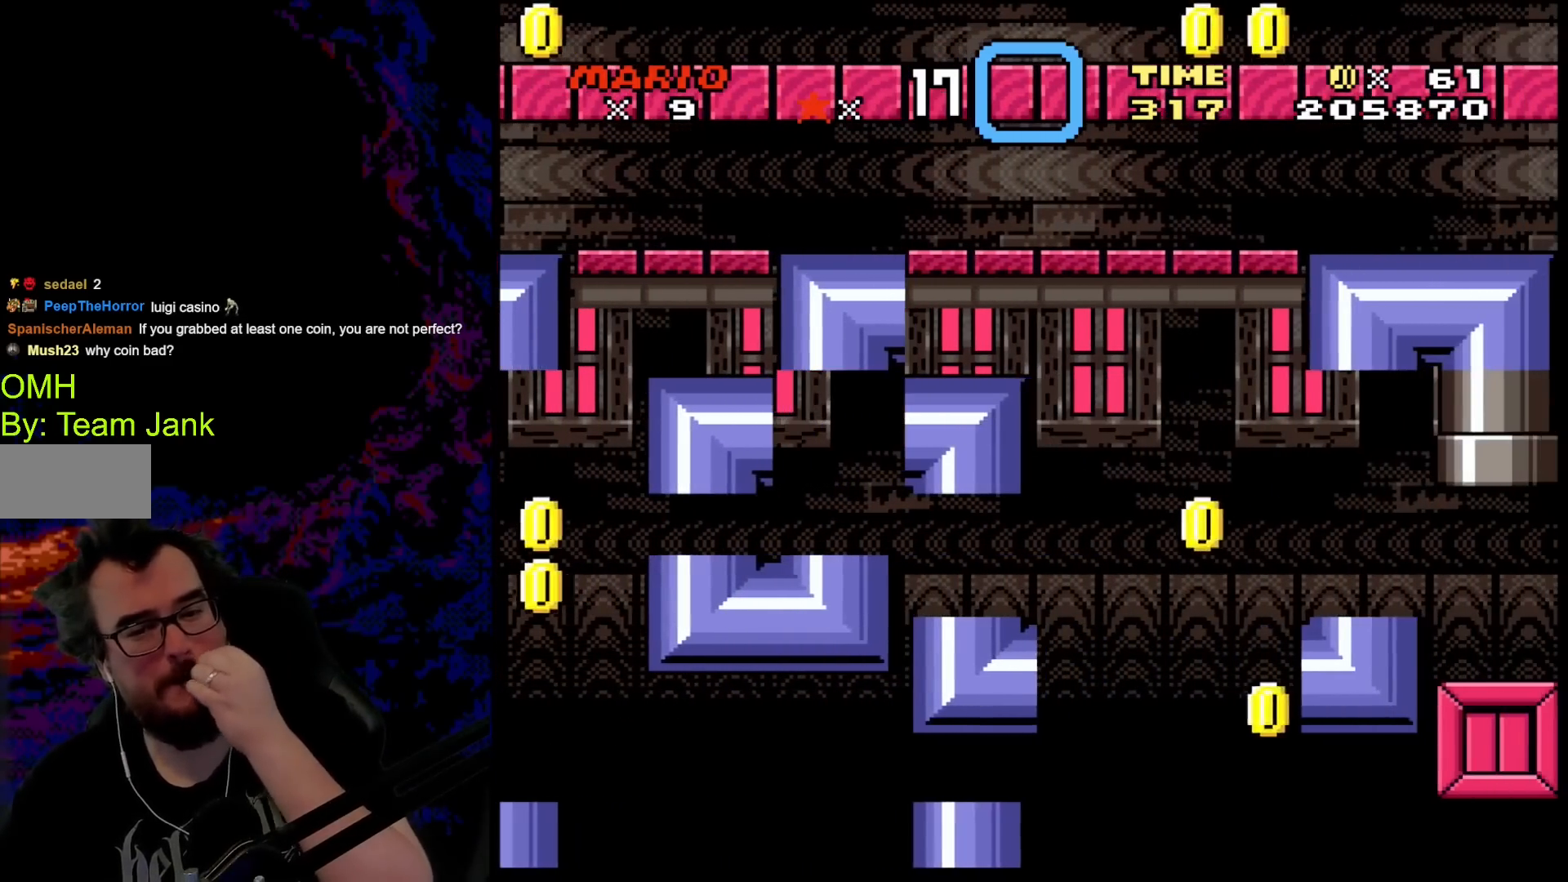
{"buttons": ["A", "X"], "events": []}
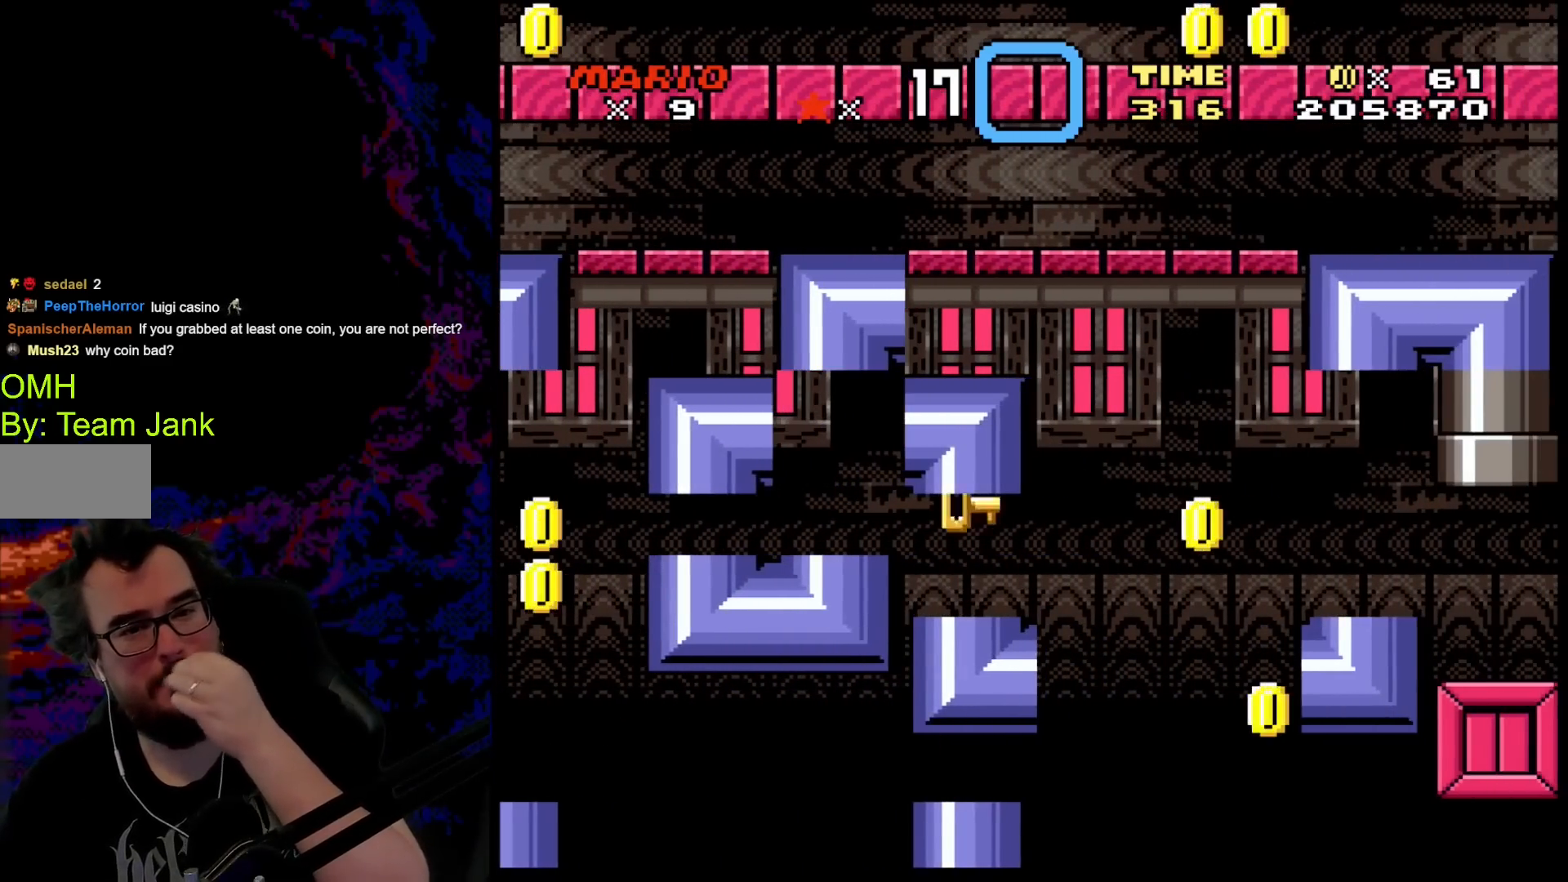
{"buttons": ["A", "X"], "events": []}
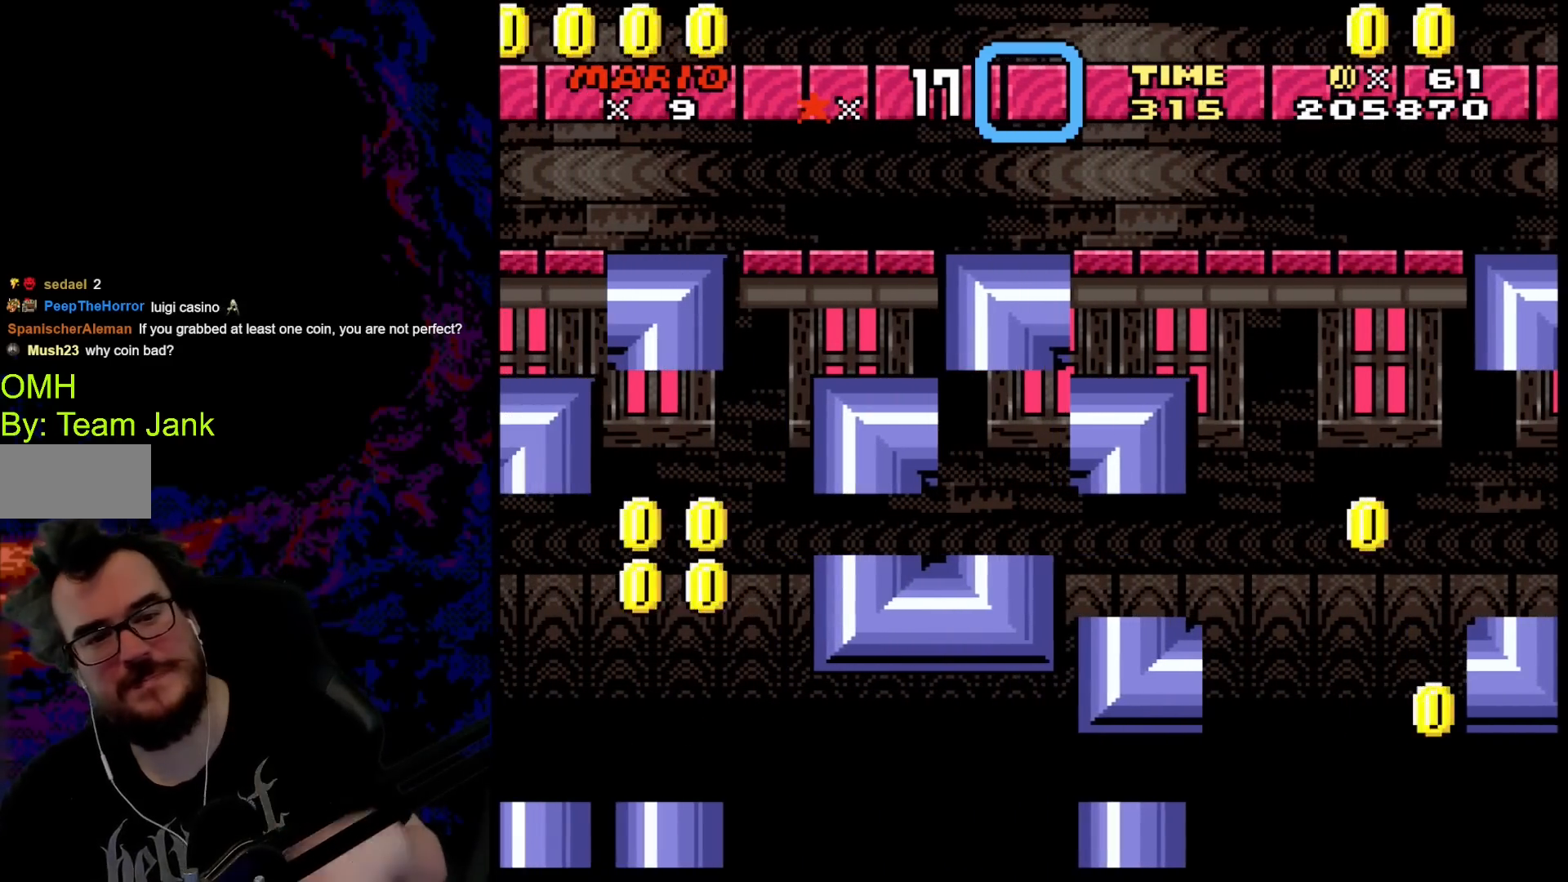
{"buttons": ["A", "X"], "events": []}
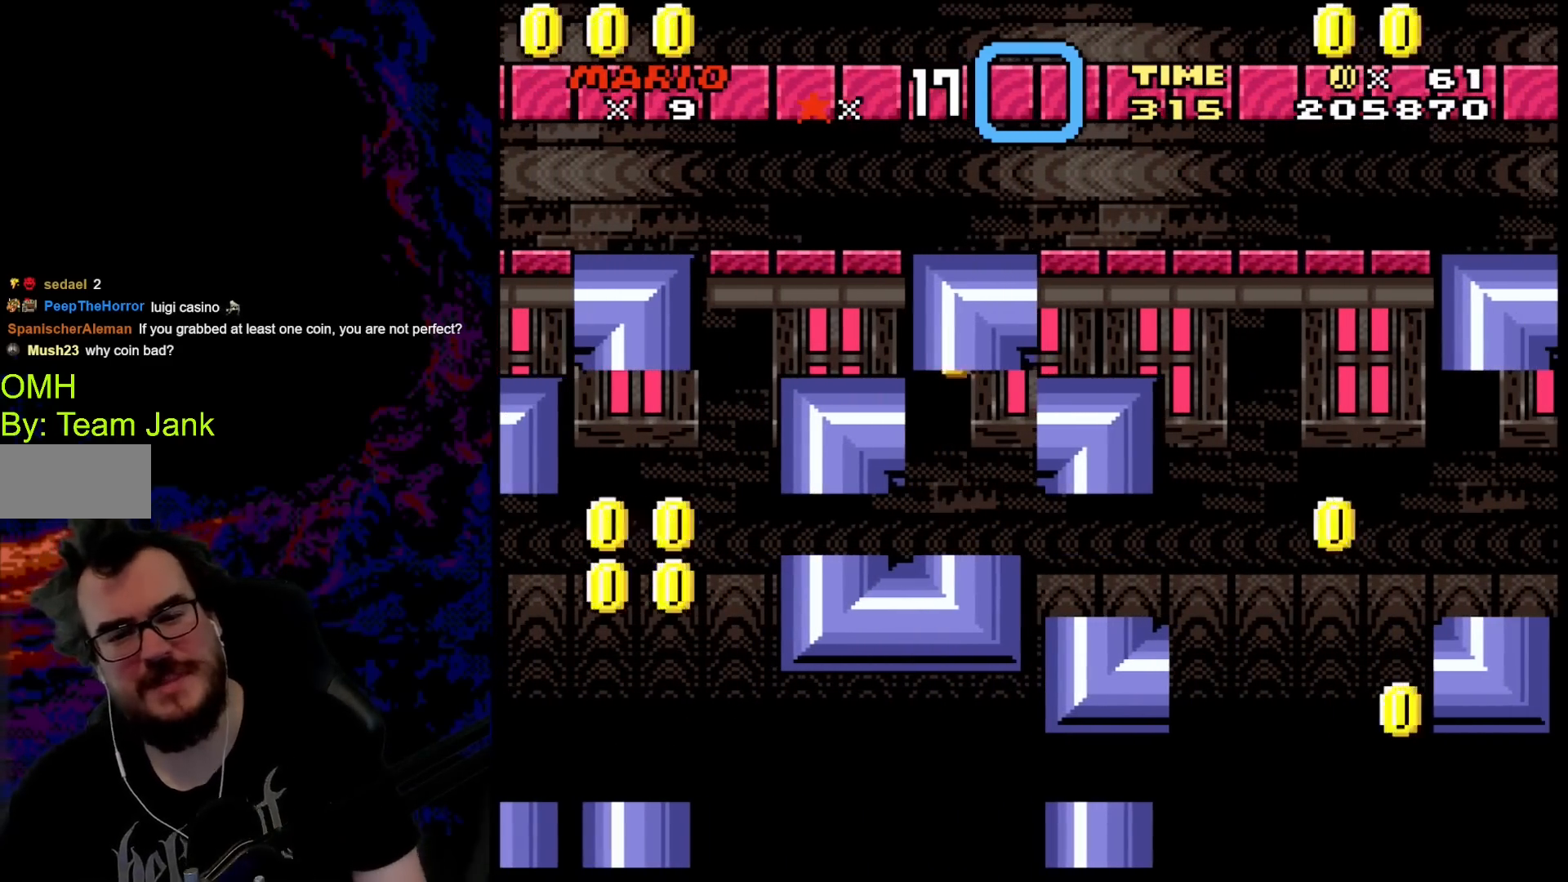
{"buttons": ["A", "X"], "events": []}
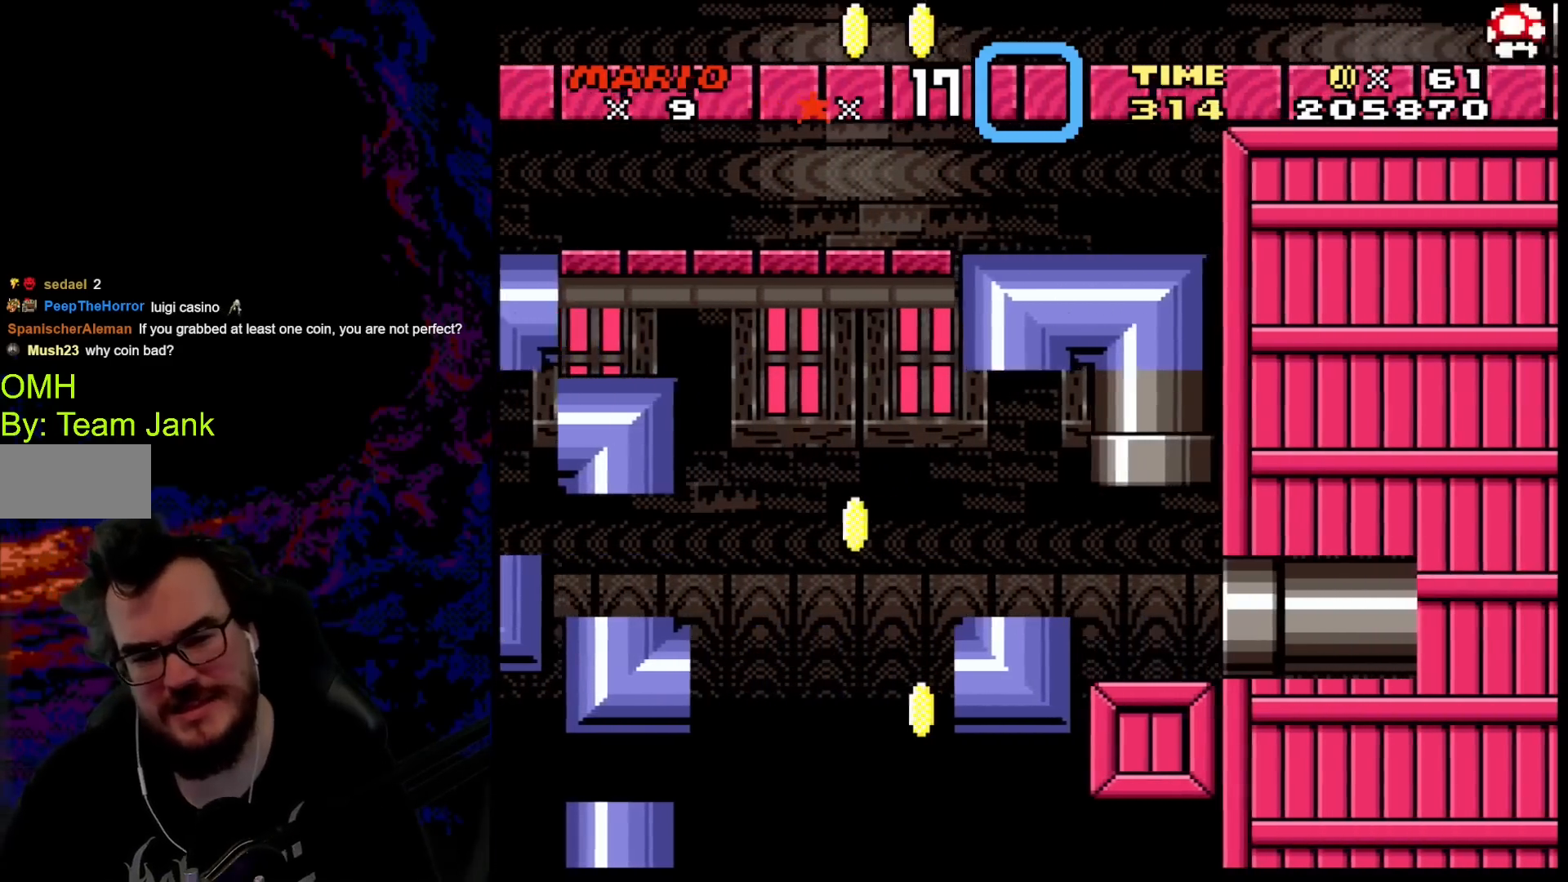
{"buttons": ["A", "X"], "events": []}
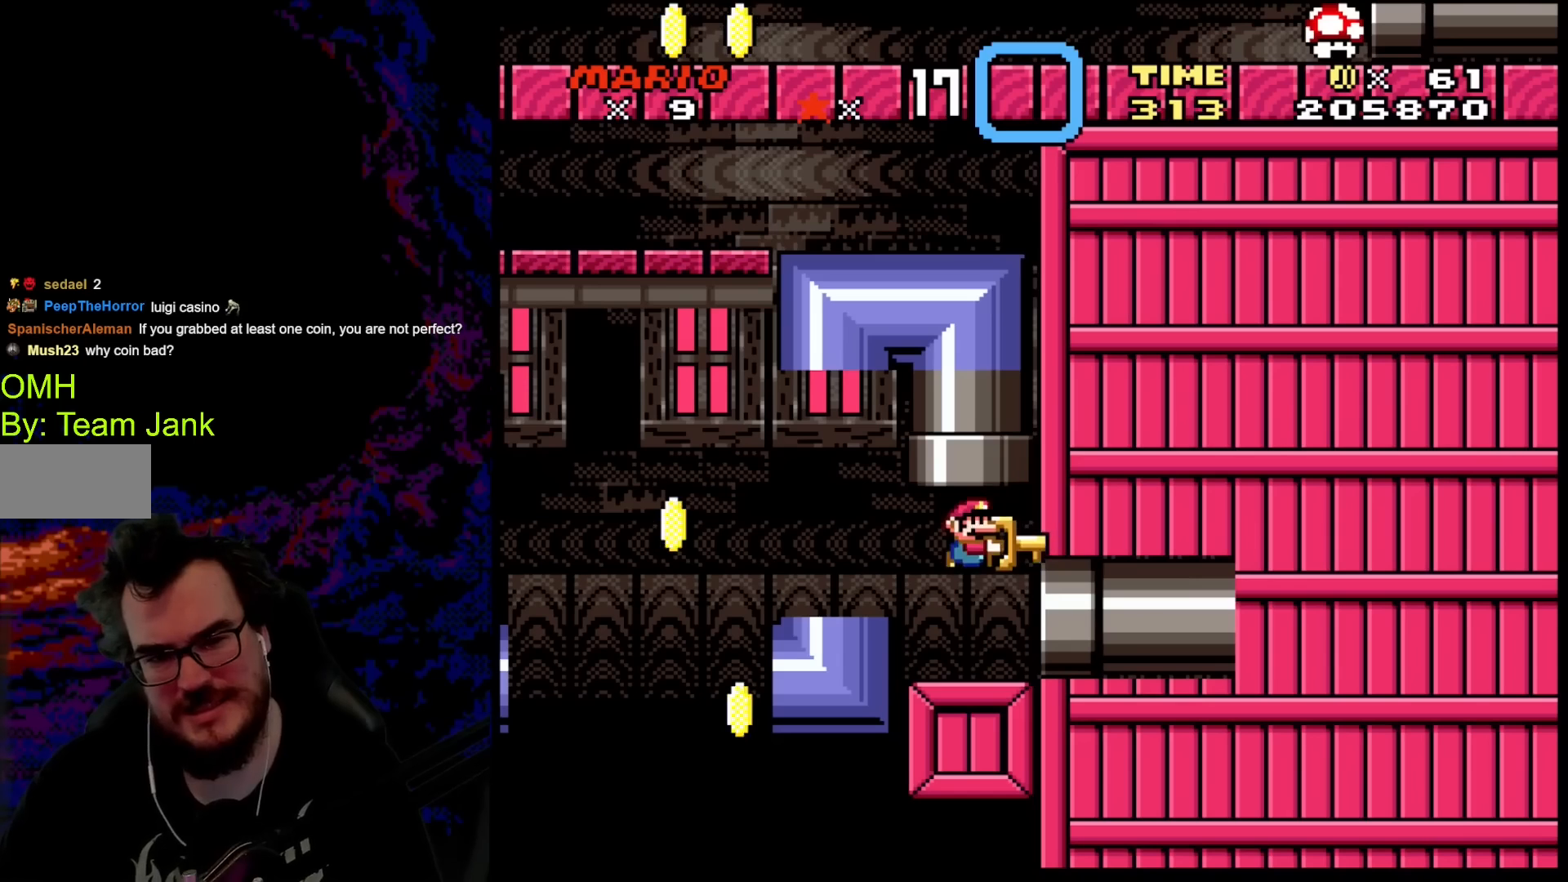
{"buttons": ["A", "X", "DPAD_RIGHT"], "events": [[350, "DPAD_RIGHT", "down"]]}
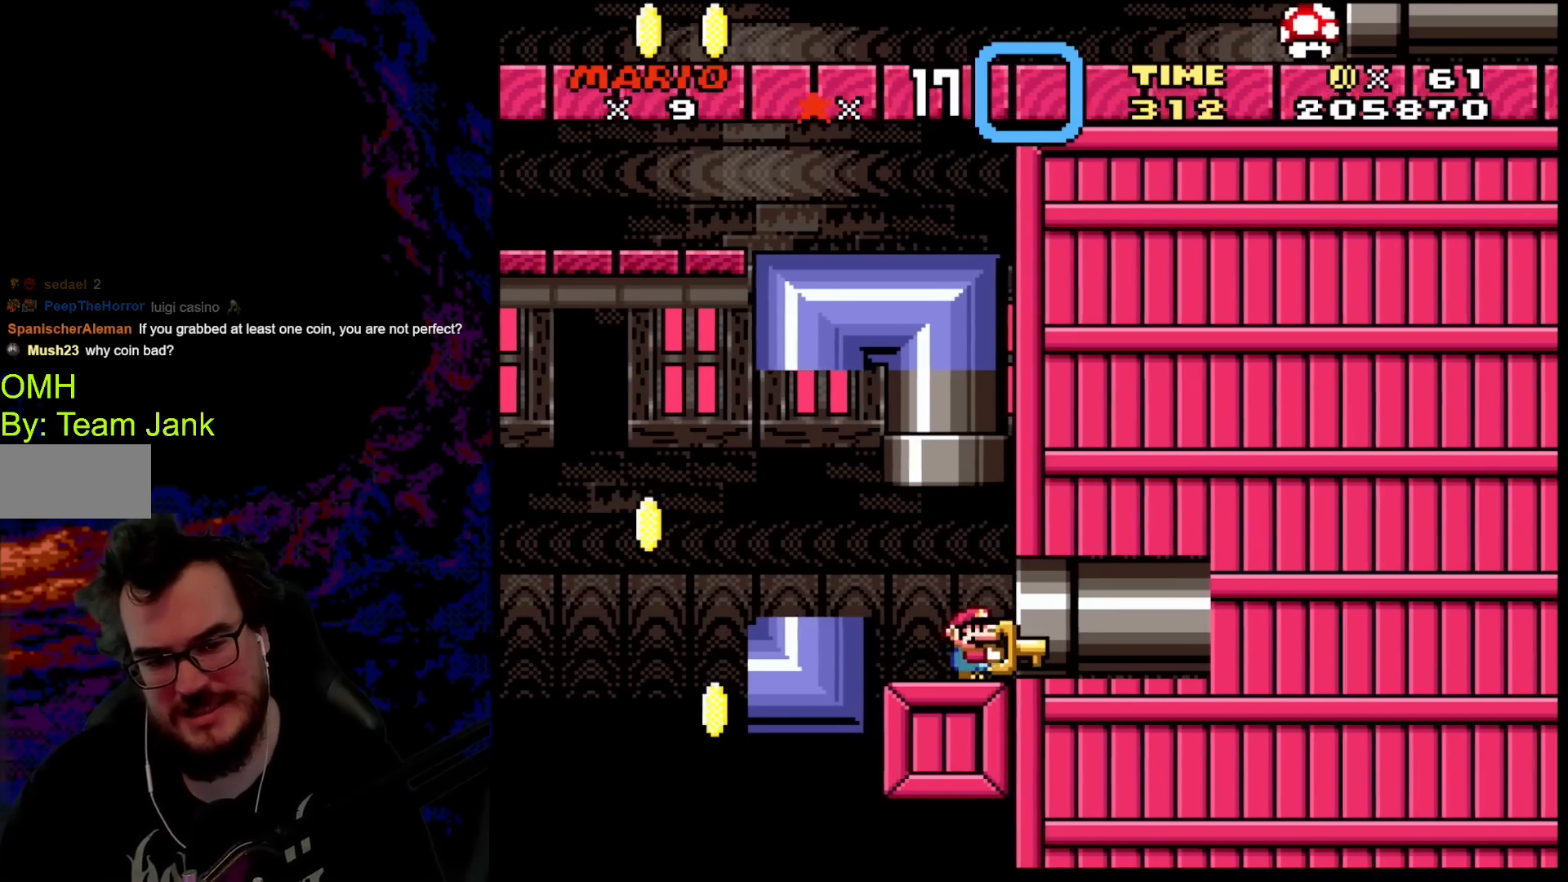
{"buttons": ["A", "X"], "events": [[317, "DPAD_RIGHT", "up"]]}
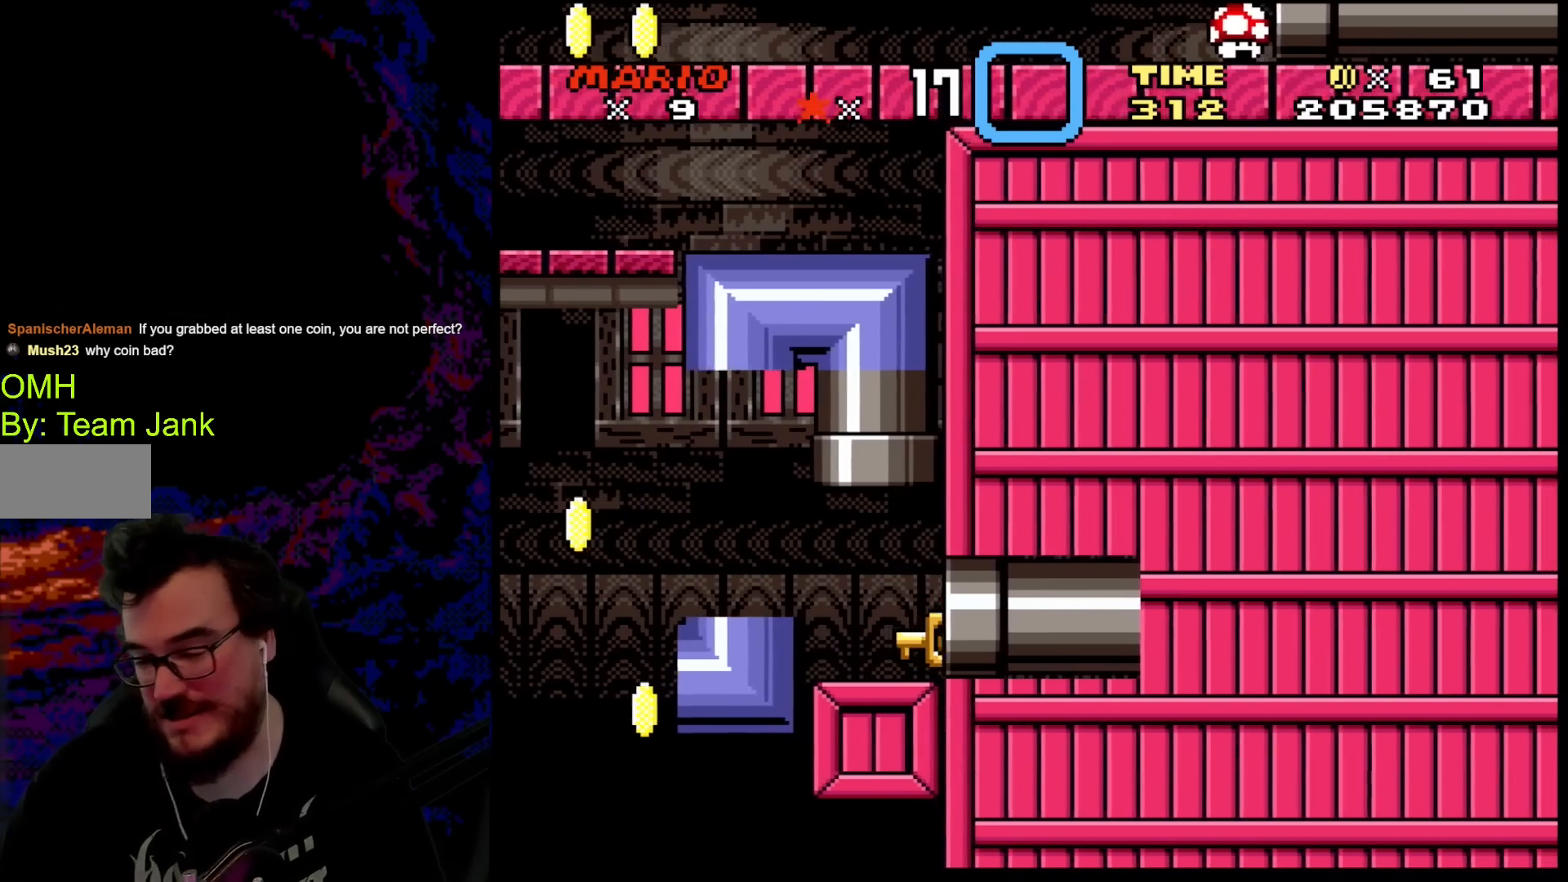
{"buttons": ["A", "X"], "events": []}
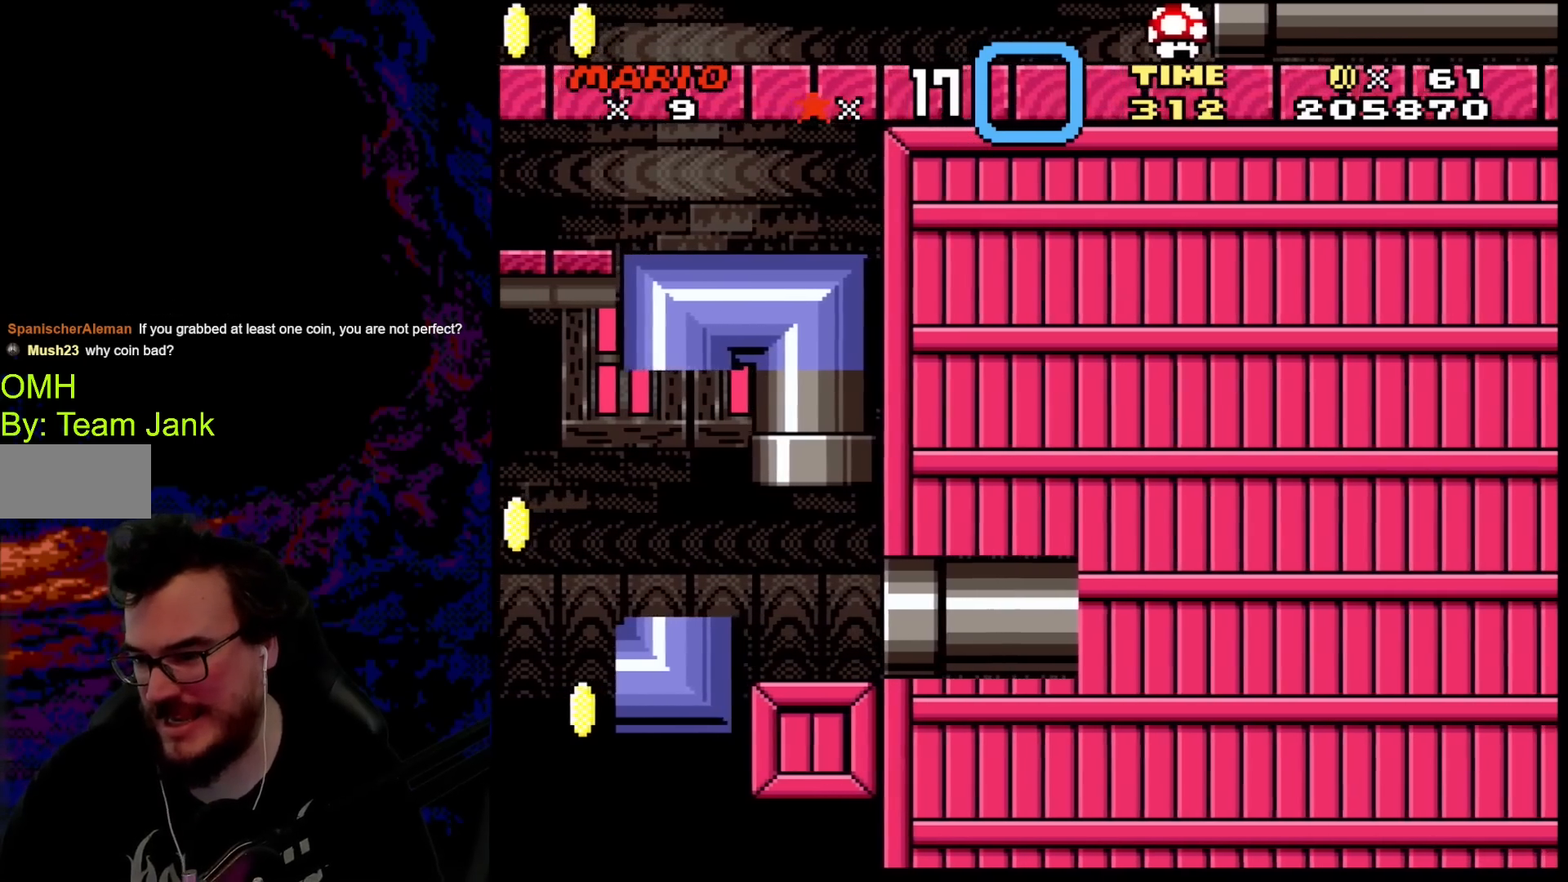
{"buttons": ["A", "X"], "events": []}
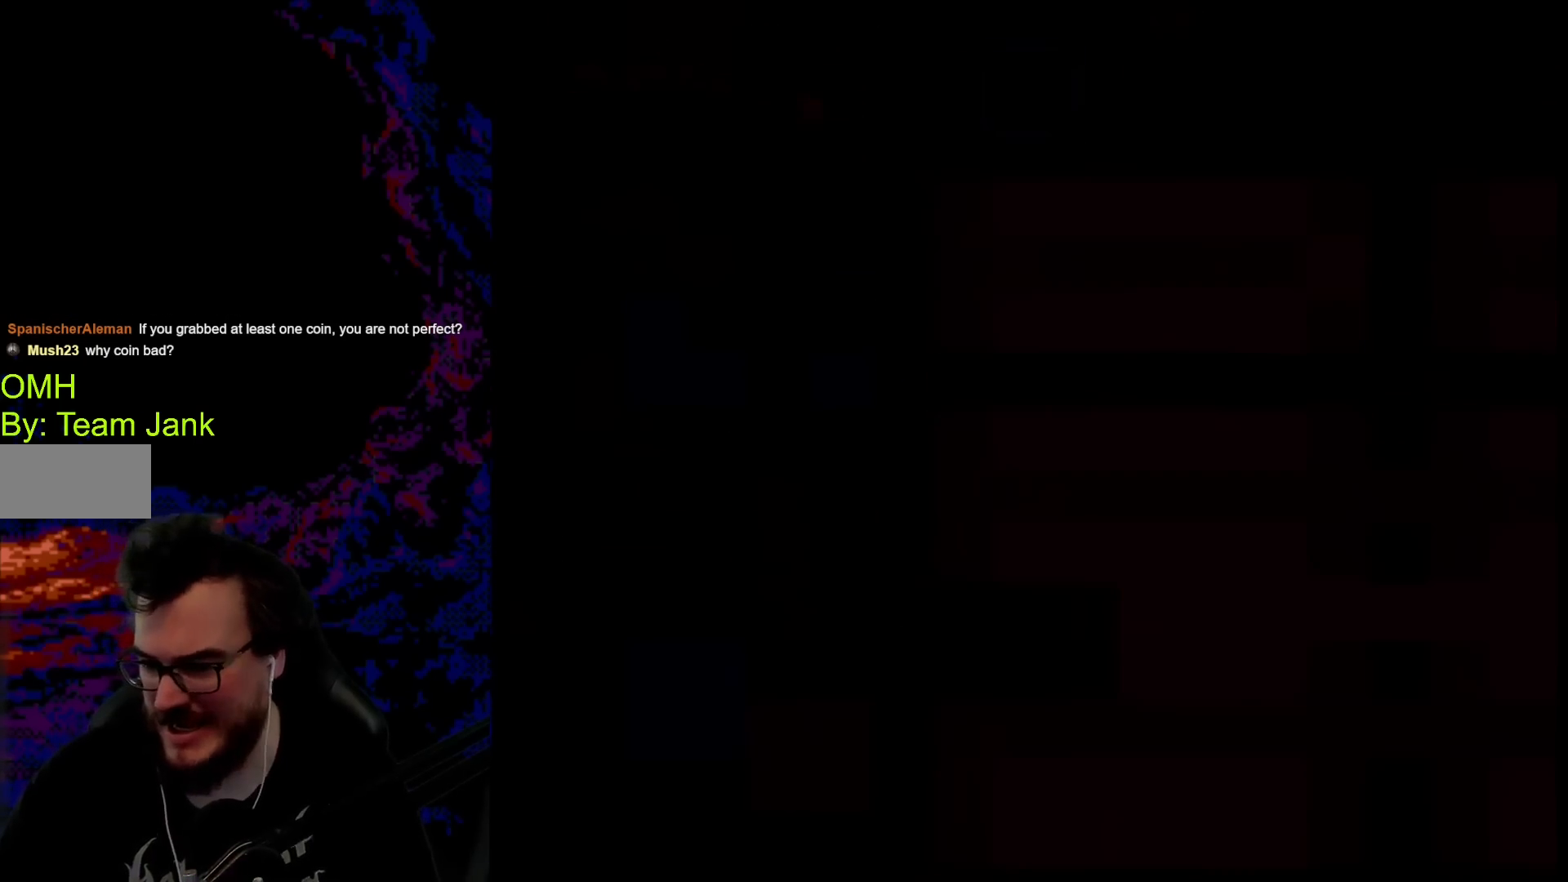
{"buttons": ["Y"], "events": [[200, "X", "up"], [200, "Y", "down"], [250, "A", "up"]]}
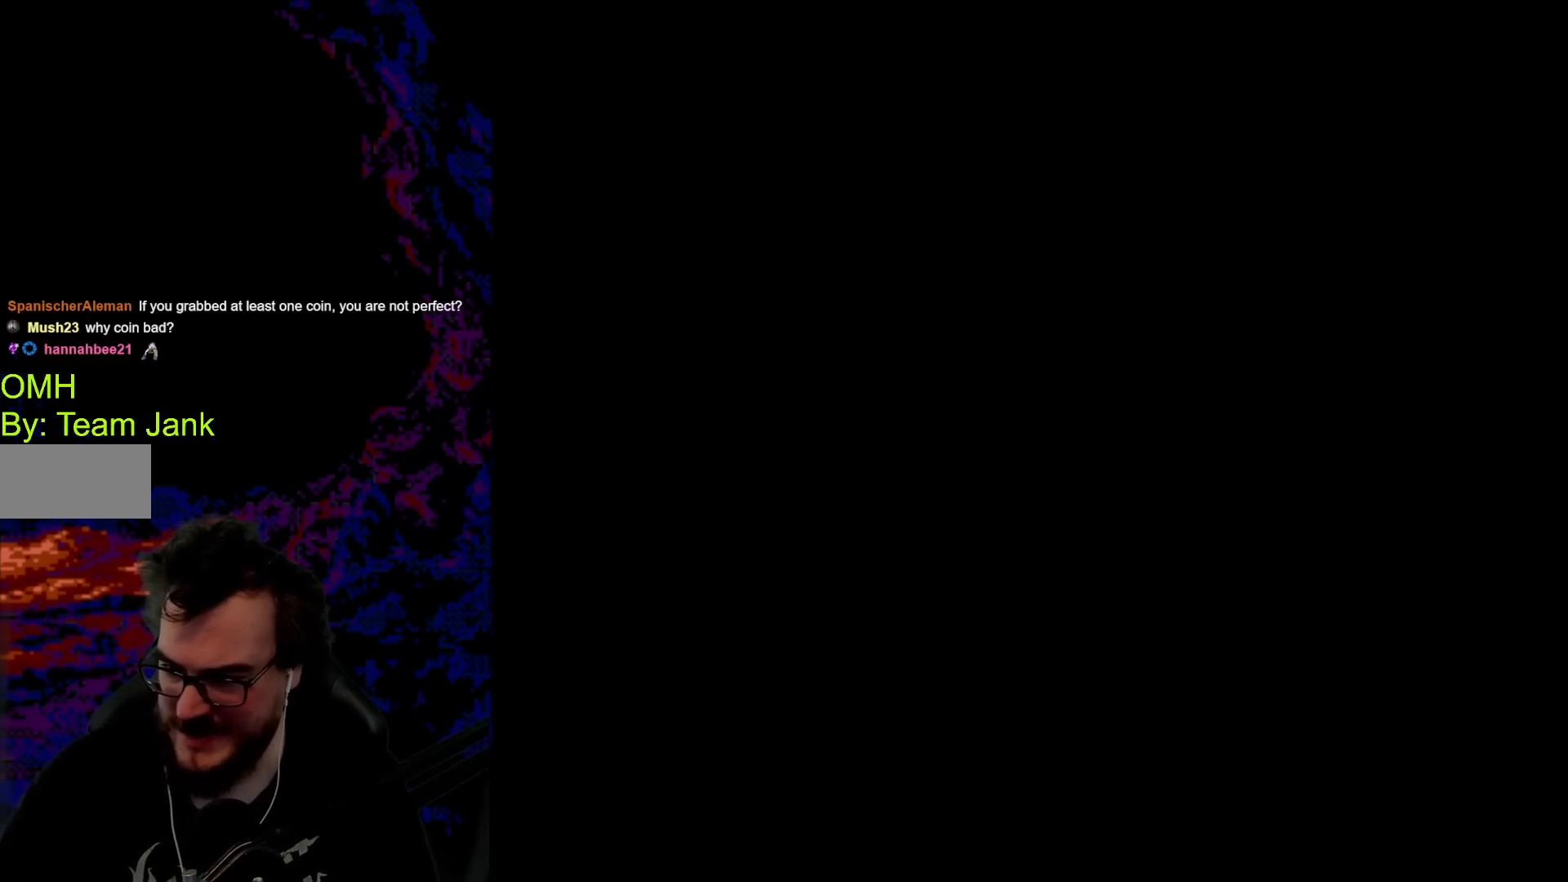
{"buttons": ["Y"], "events": [[317, "B", "down"], [500, "B", "up"]]}
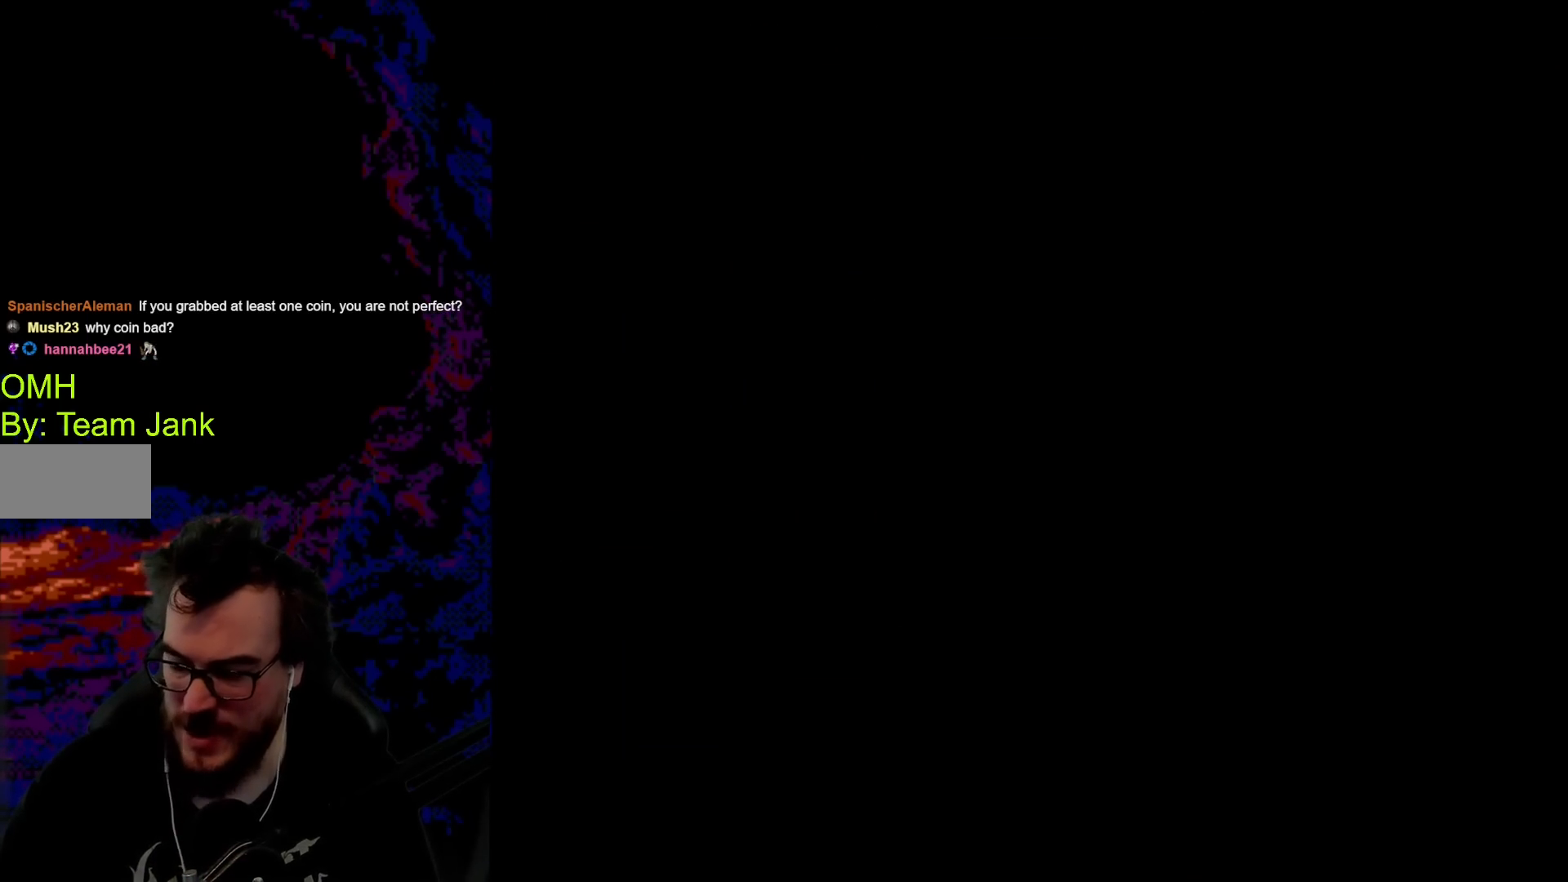
{"buttons": ["Y"], "events": []}
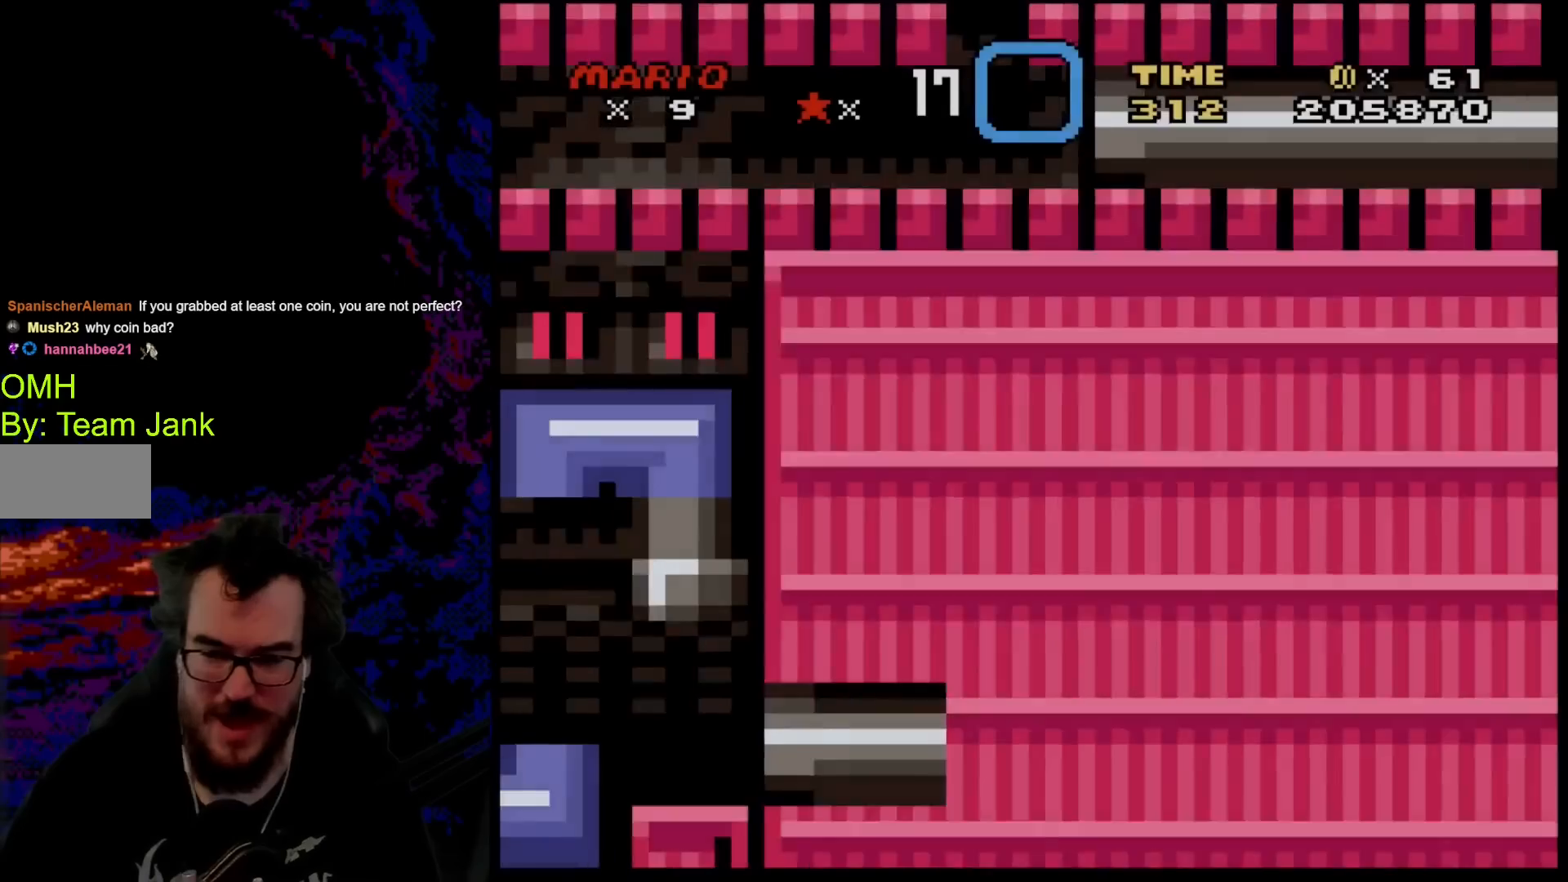
{"buttons": ["Y"], "events": []}
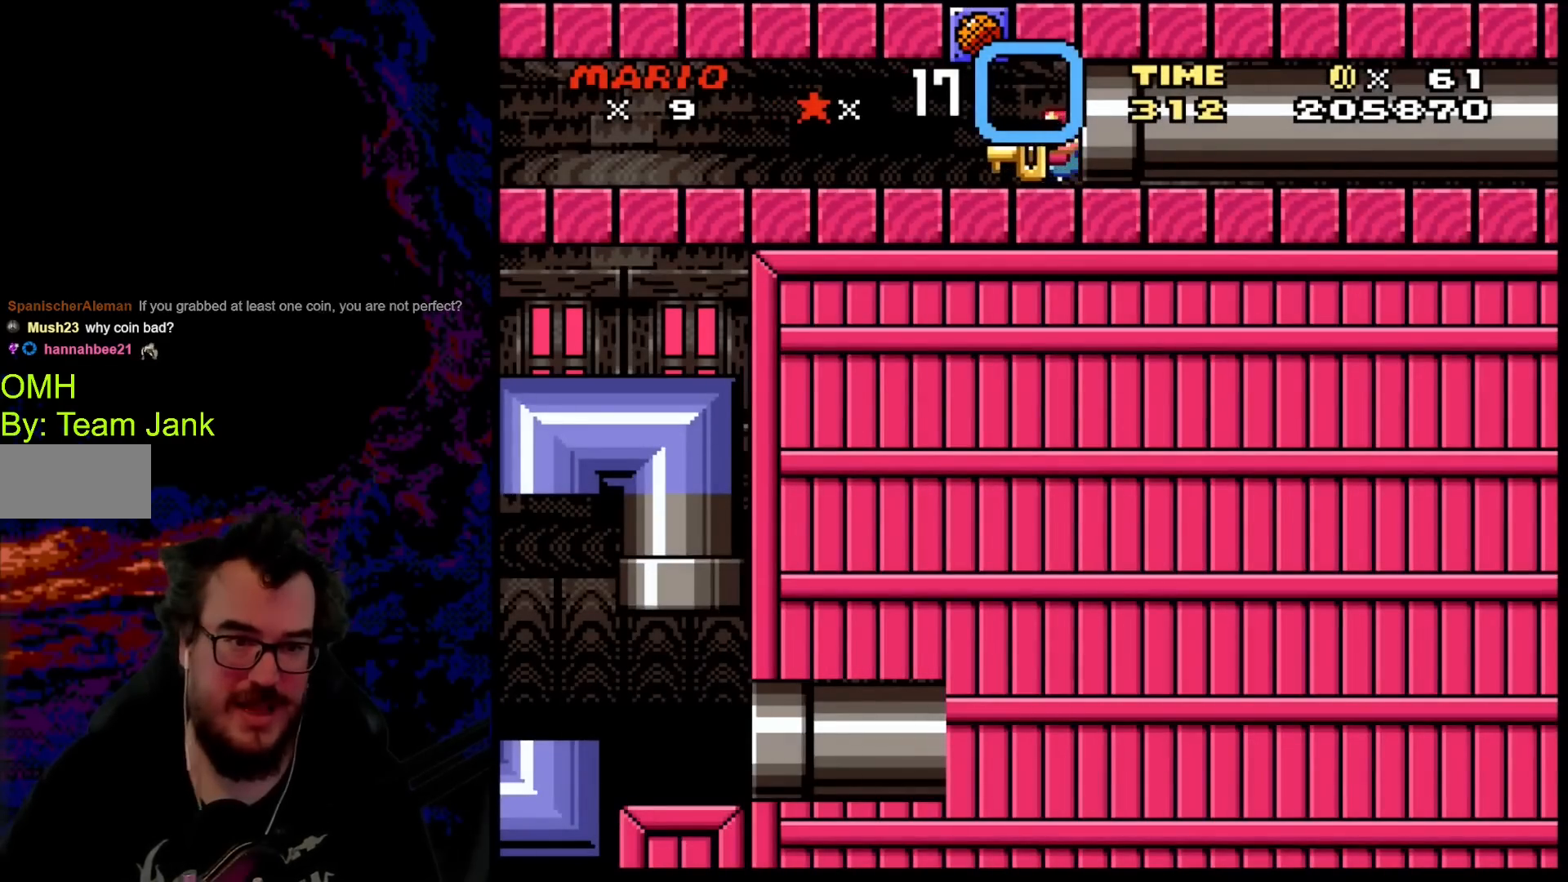
{"buttons": ["Y"], "events": []}
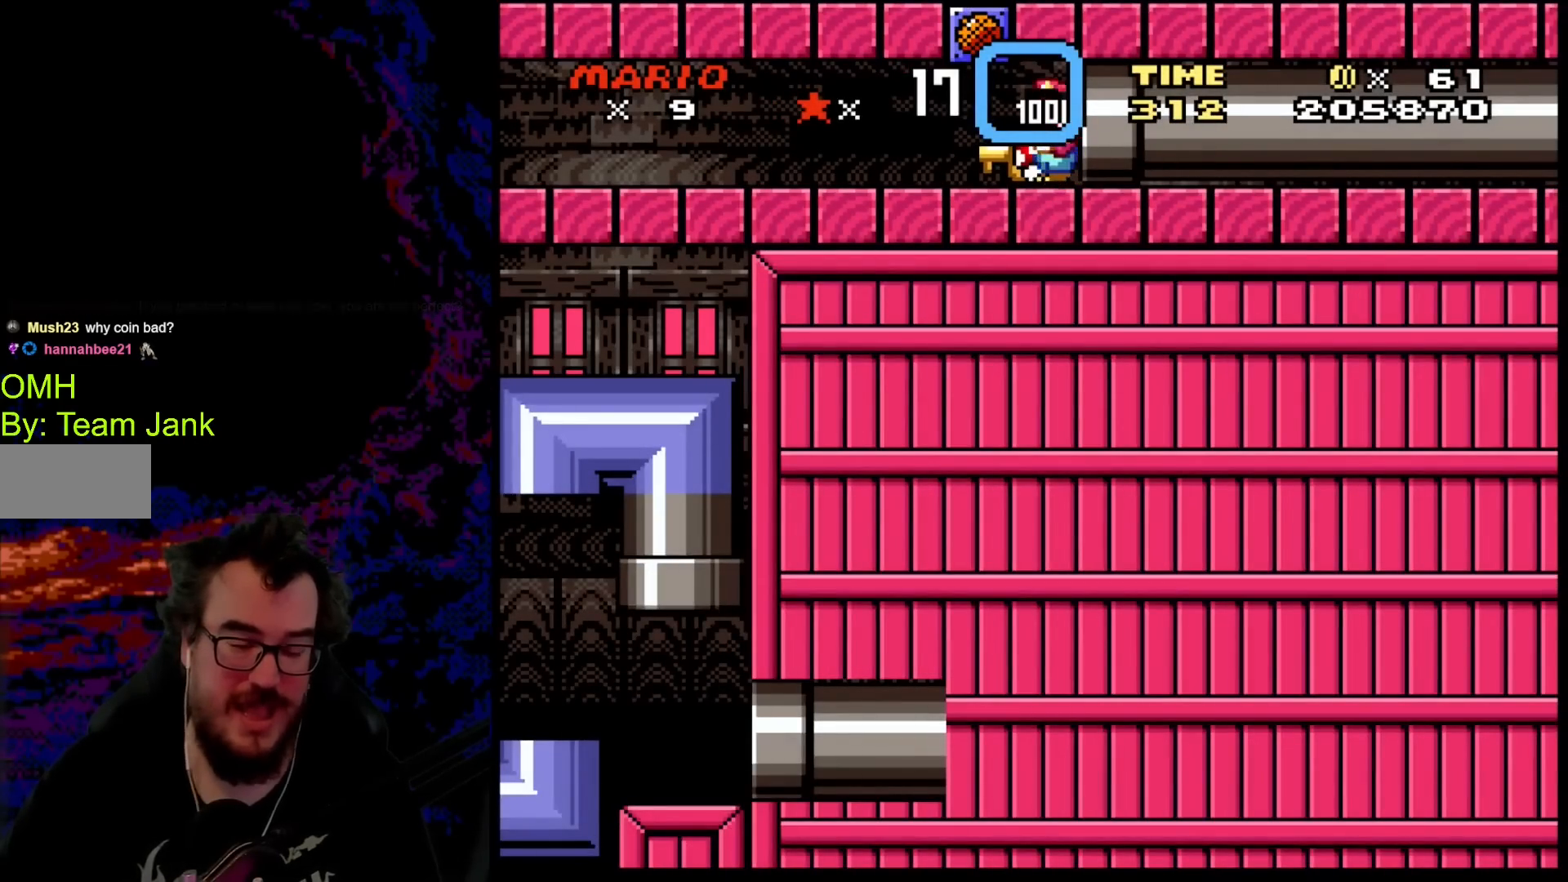
{"buttons": ["Y", "DPAD_LEFT"], "events": [[267, "DPAD_LEFT", "down"]]}
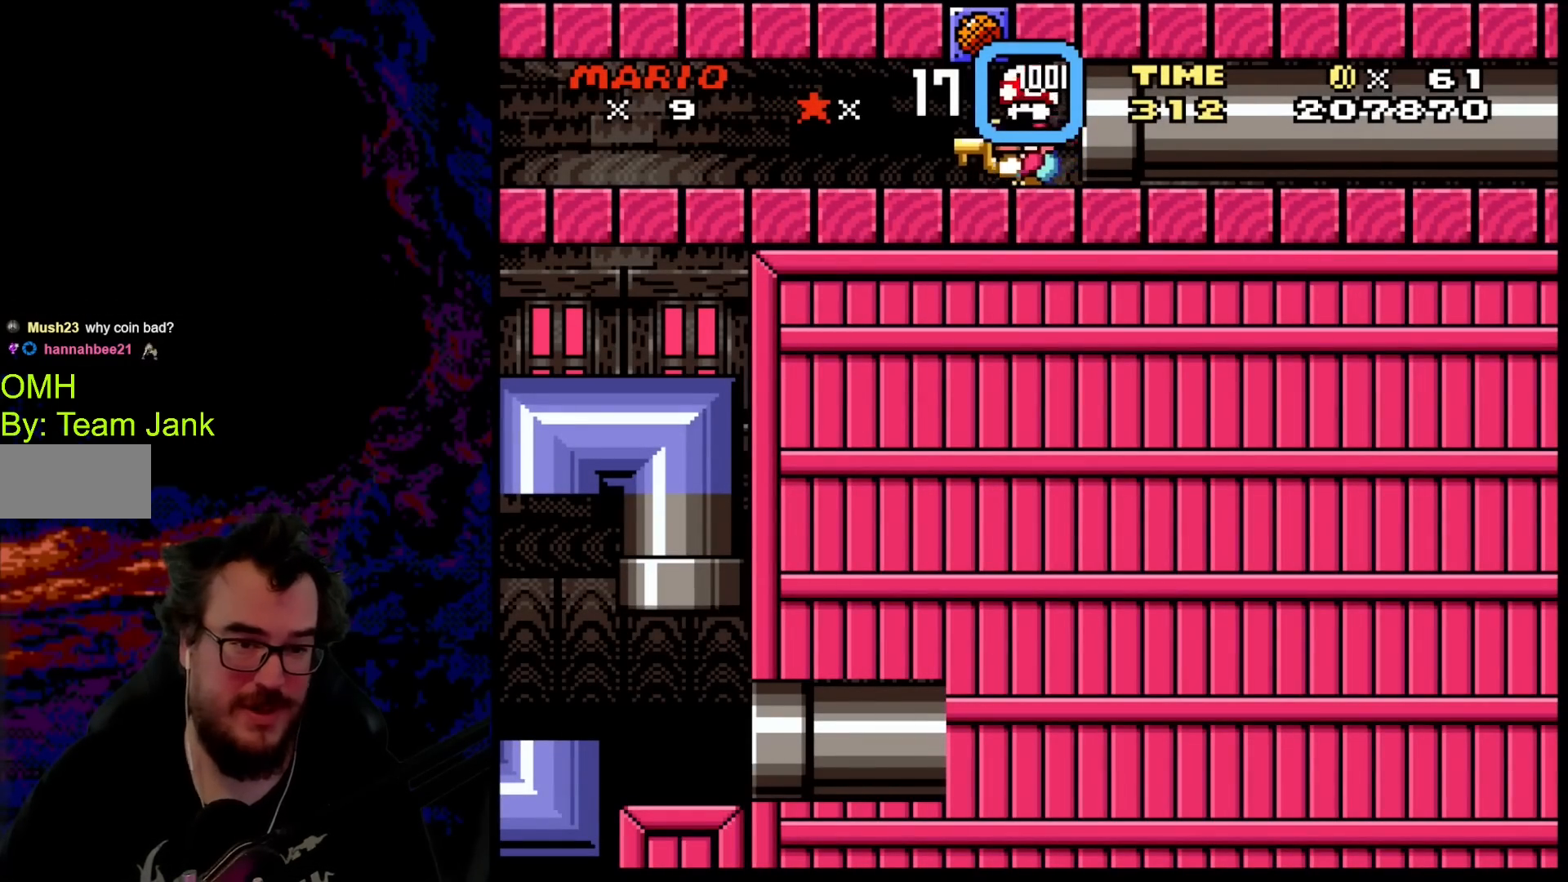
{"buttons": ["Y", "DPAD_LEFT"], "events": []}
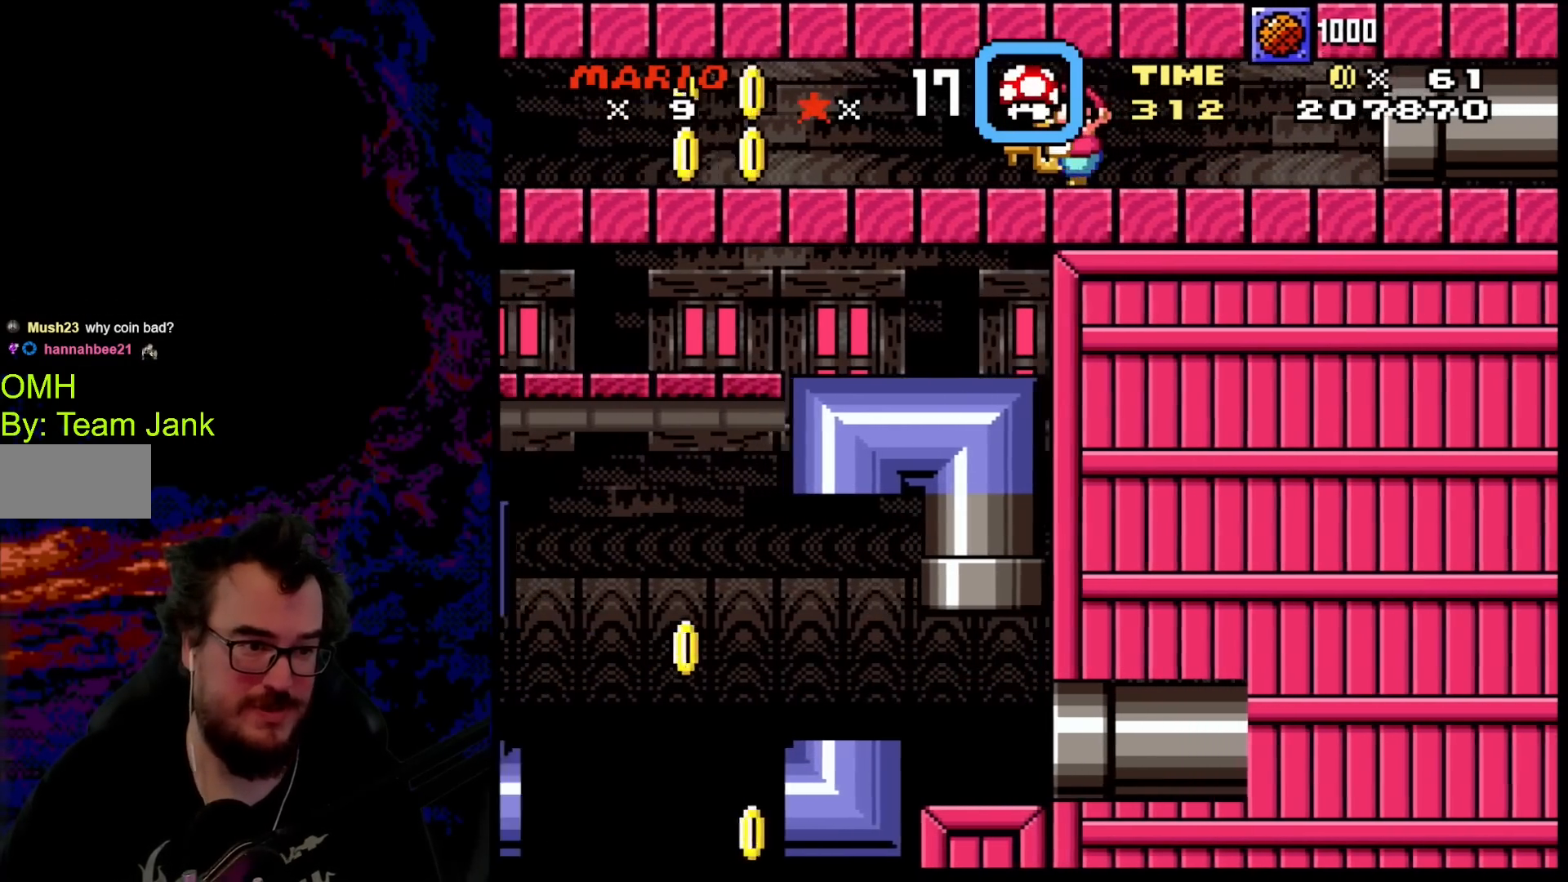
{"buttons": ["Y", "DPAD_LEFT"], "events": []}
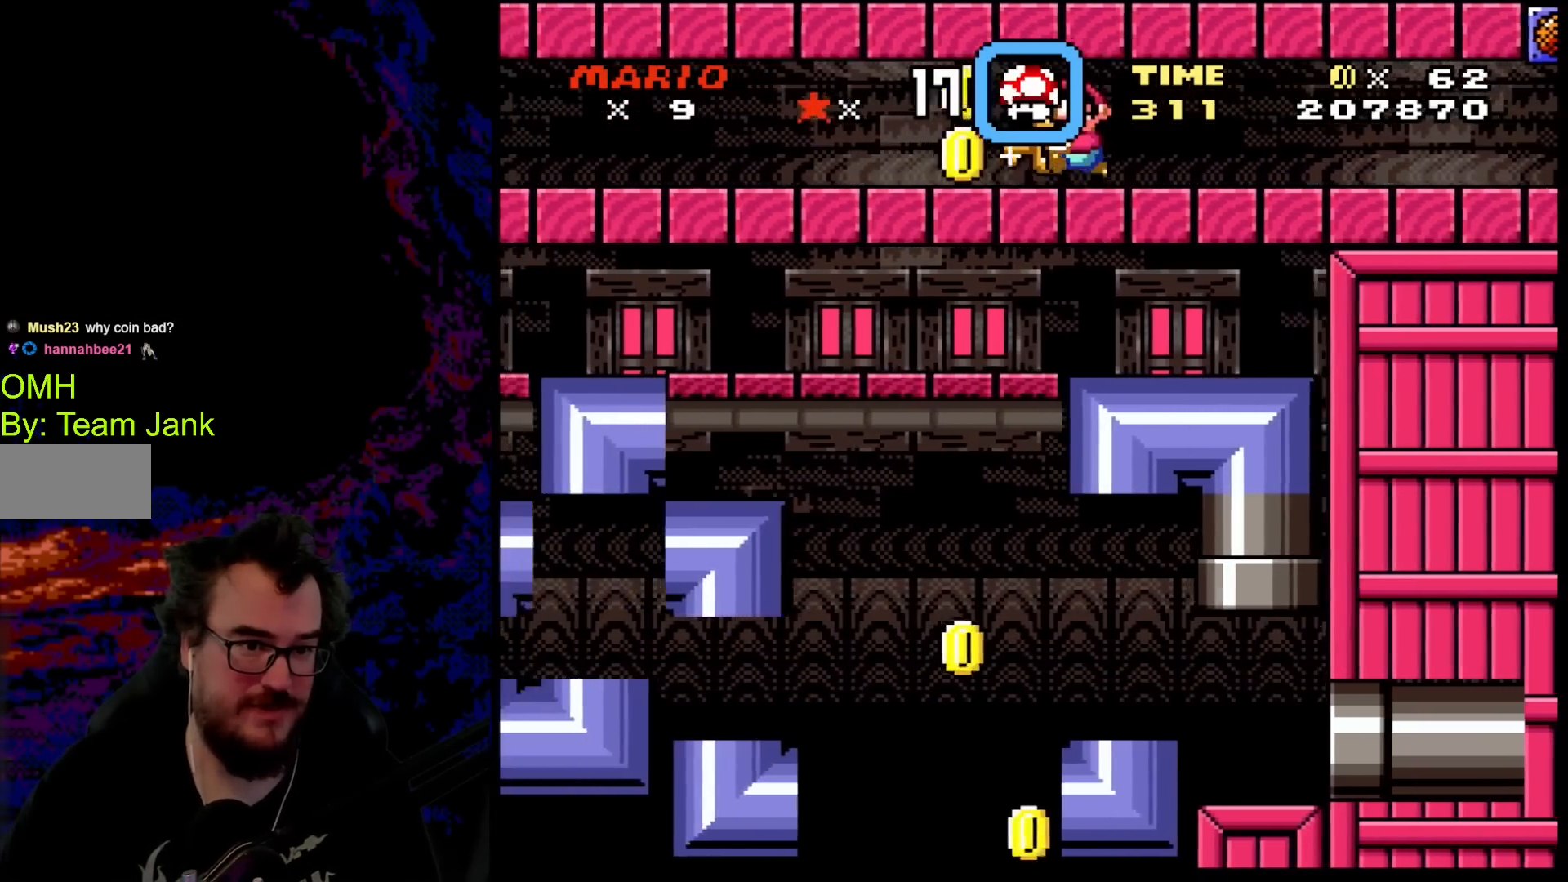
{"buttons": ["Y", "DPAD_LEFT"], "events": []}
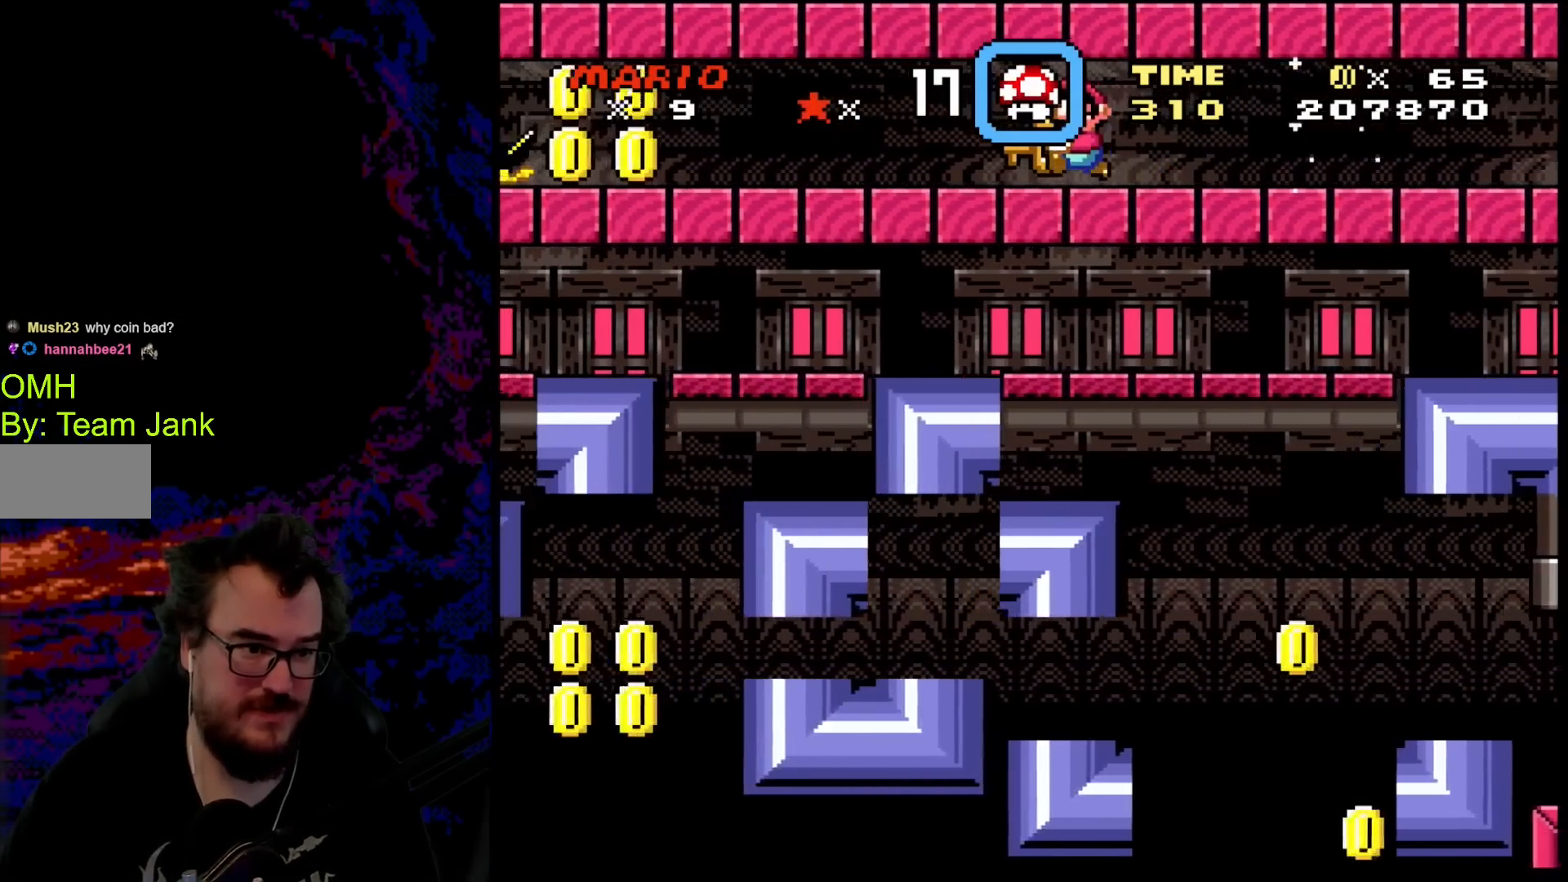
{"buttons": ["Y", "DPAD_LEFT"], "events": []}
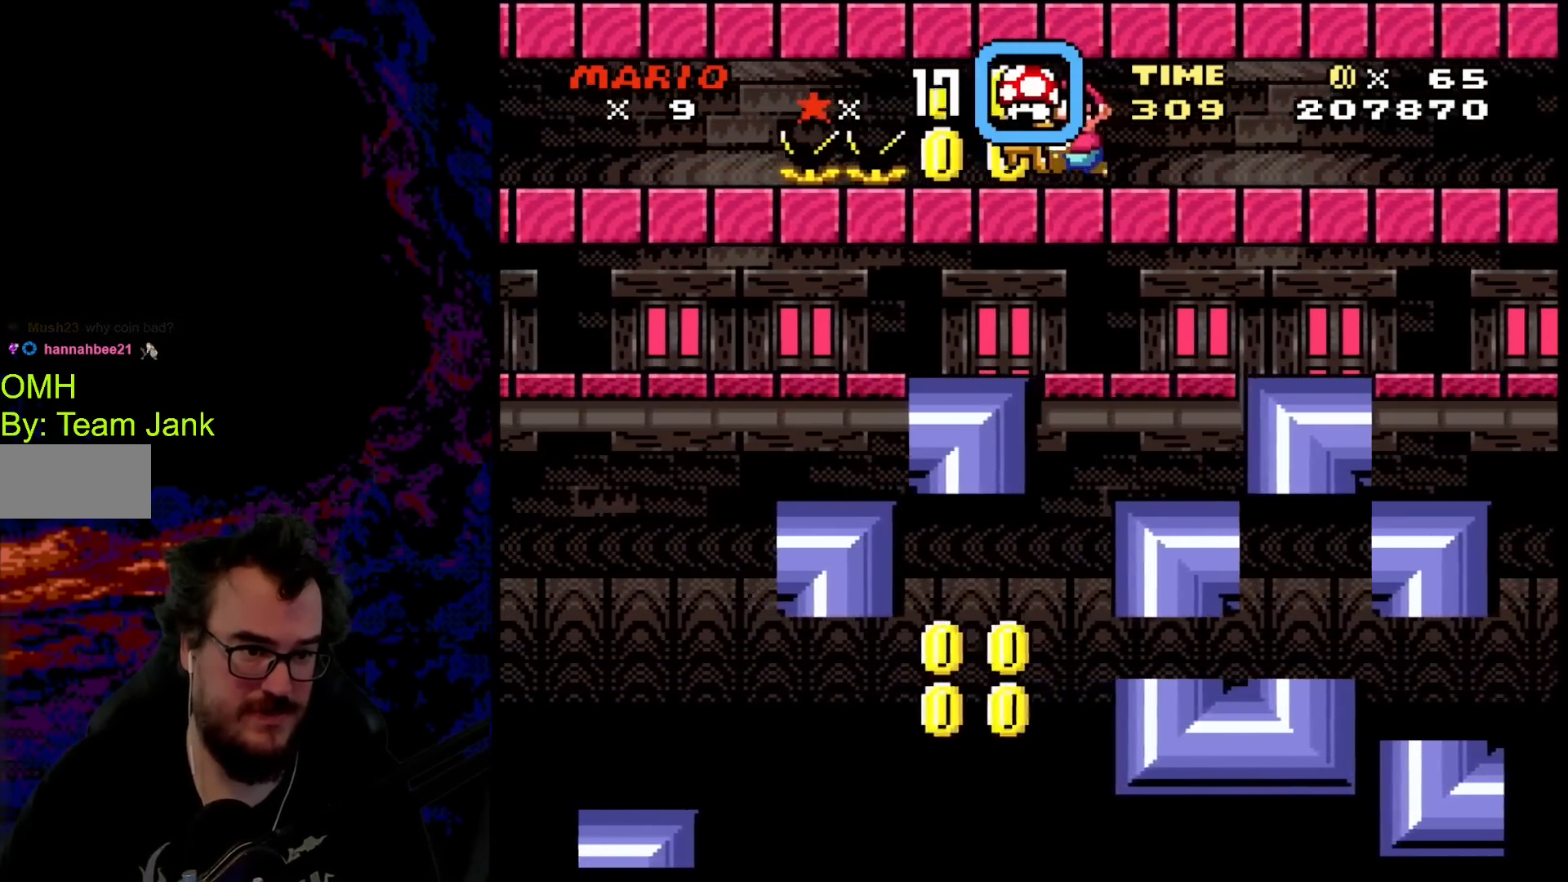
{"buttons": ["B", "Y", "DPAD_DOWN", "DPAD_LEFT"], "events": [[100, "B", "down"], [100, "DPAD_DOWN", "down"], [267, "B", "up"], [333, "B", "down"], [400, "B", "up"], [500, "B", "down"]]}
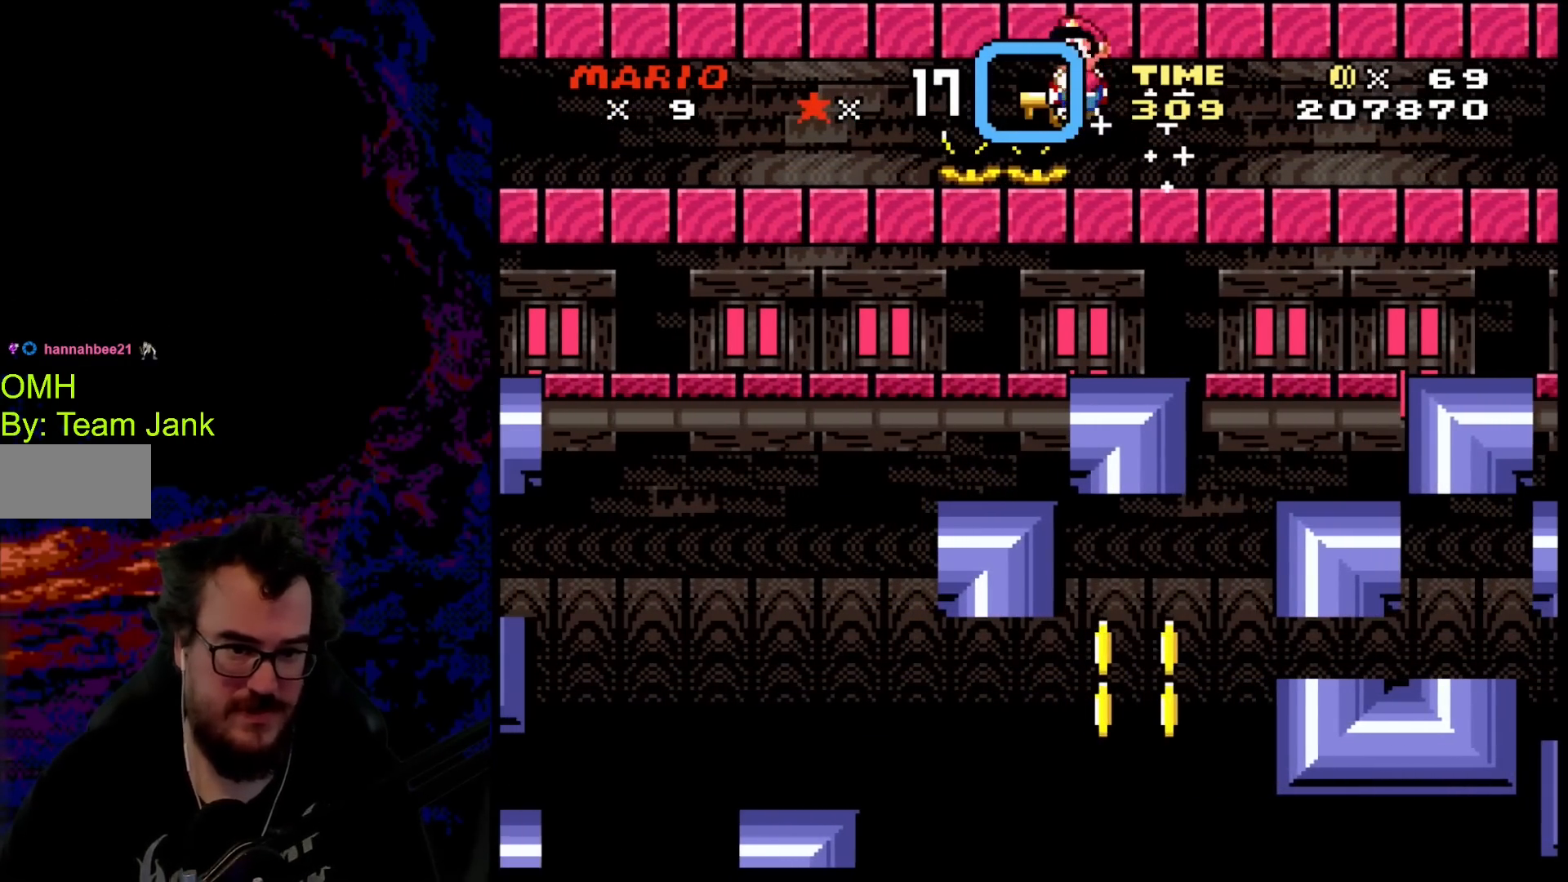
{"buttons": ["Y", "DPAD_DOWN", "DPAD_LEFT"], "events": [[100, "B", "up"], [133, "B", "down"], [267, "B", "up"], [350, "B", "down"], [433, "B", "up"]]}
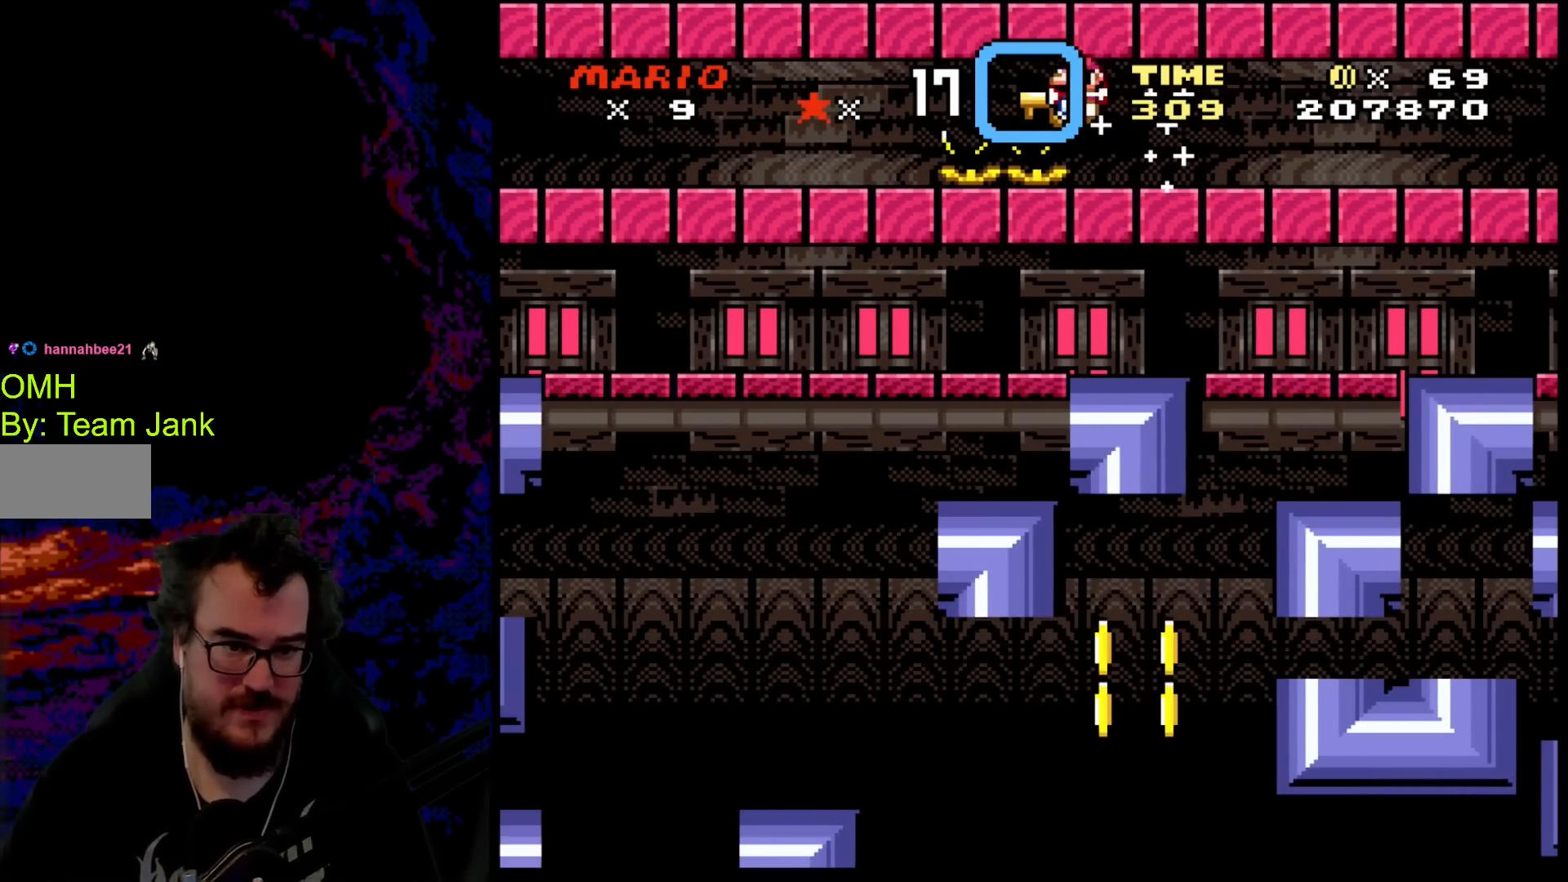
{"buttons": ["B", "Y", "DPAD_DOWN", "DPAD_LEFT"], "events": [[17, "B", "down"], [100, "B", "up"], [150, "B", "down"], [250, "B", "up"], [283, "B", "down"], [383, "B", "up"], [433, "B", "down"]]}
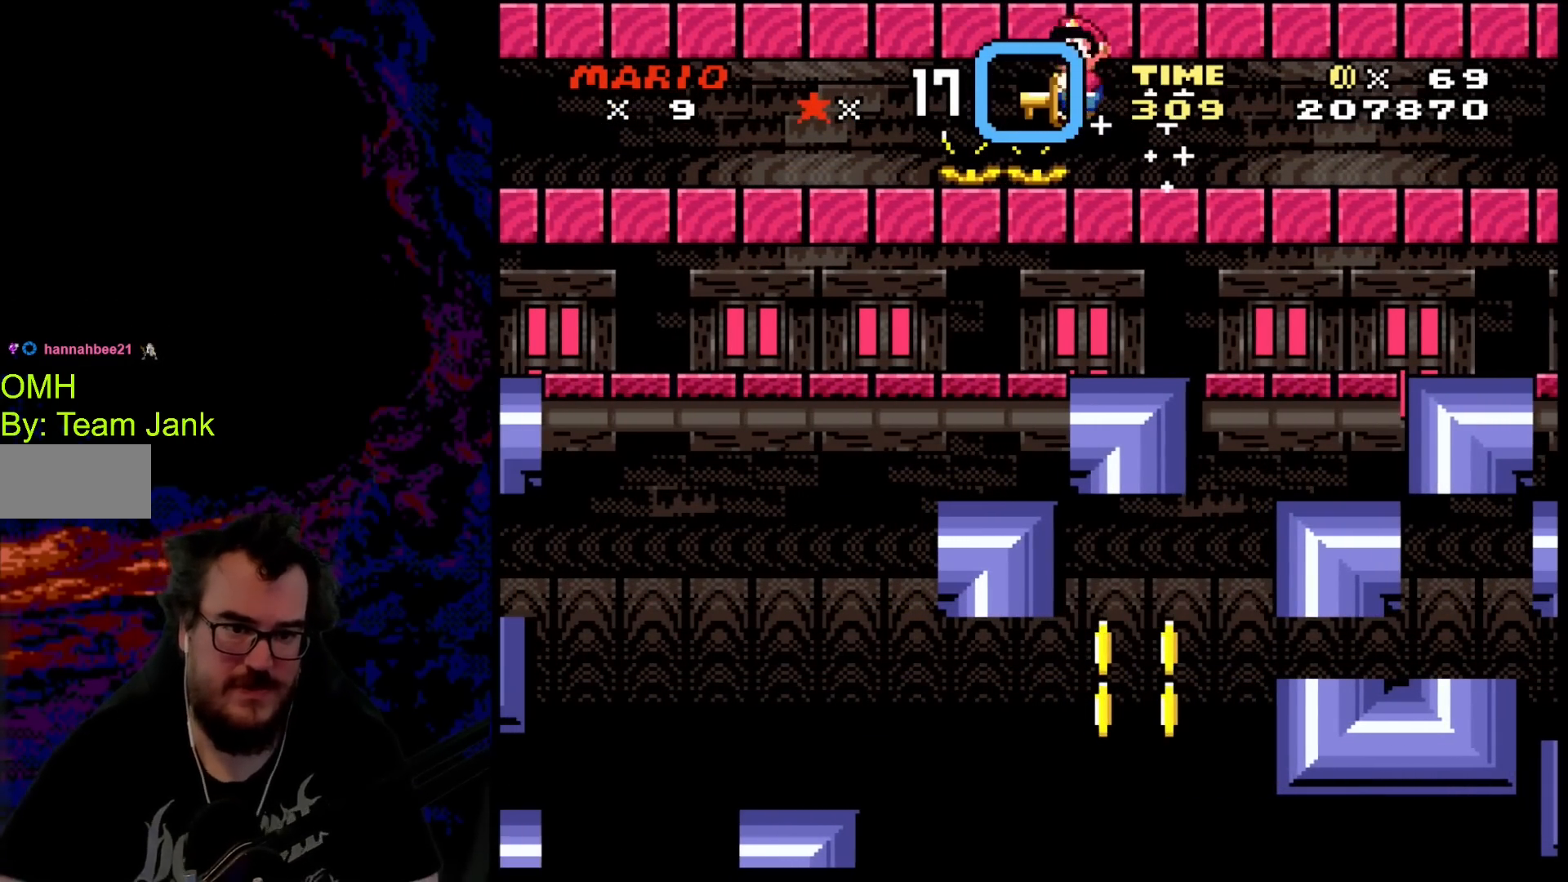
{"buttons": ["B", "Y", "DPAD_DOWN", "DPAD_LEFT"], "events": [[33, "B", "up"], [83, "B", "down"], [133, "B", "up"], [217, "B", "down"], [267, "B", "up"], [333, "B", "down"], [383, "B", "up"], [467, "B", "down"]]}
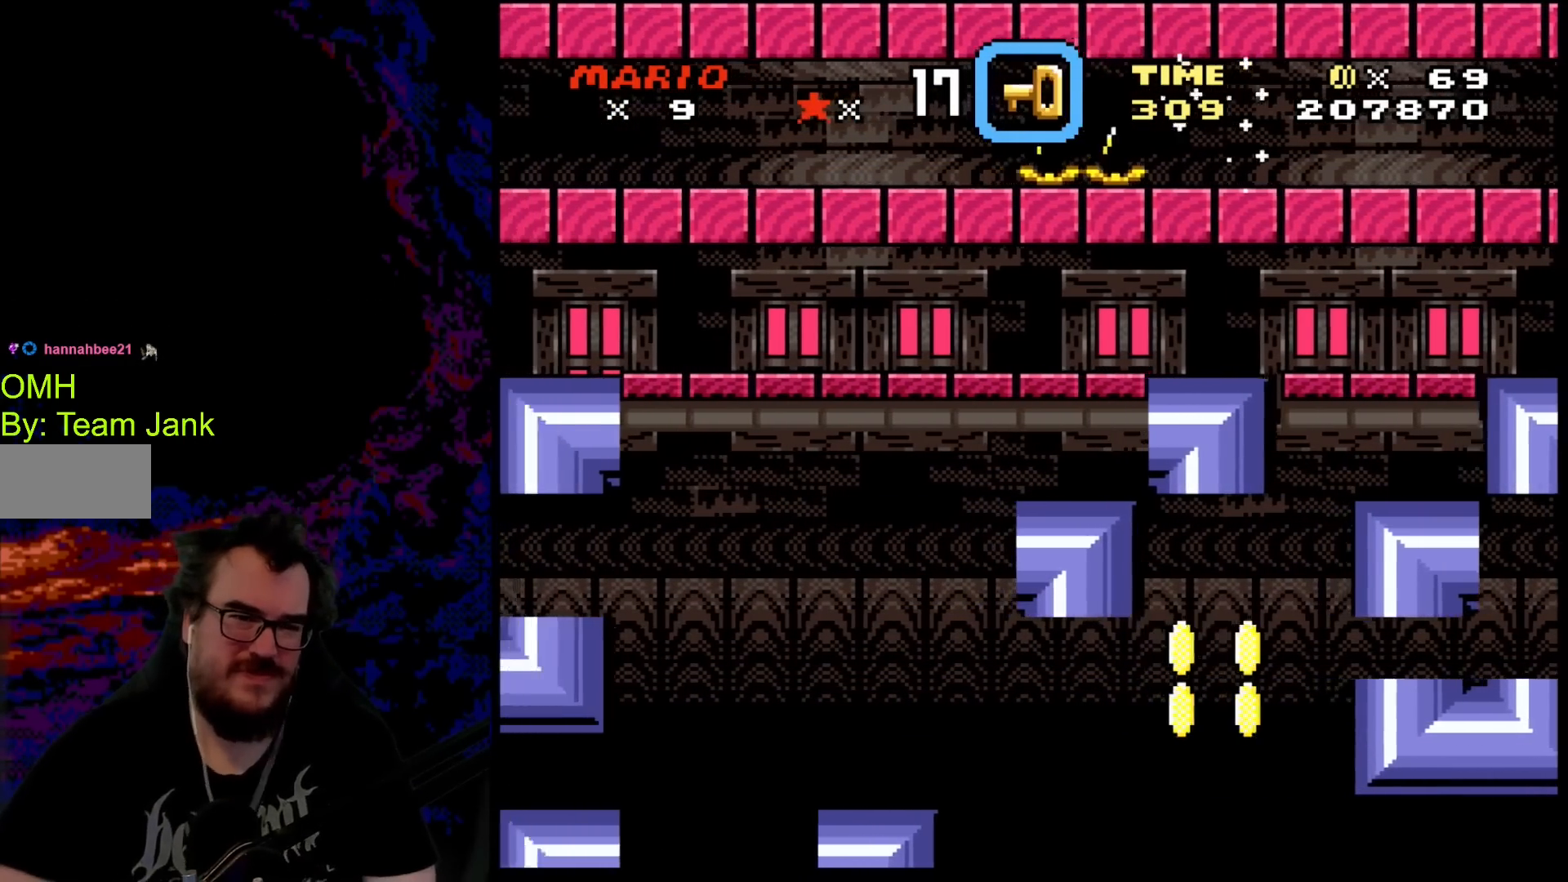
{"buttons": ["B", "Y", "DPAD_LEFT"], "events": [[33, "B", "up"], [100, "B", "down"], [150, "B", "up"], [217, "B", "down"], [300, "B", "up"], [350, "B", "down"], [483, "DPAD_DOWN", "up"]]}
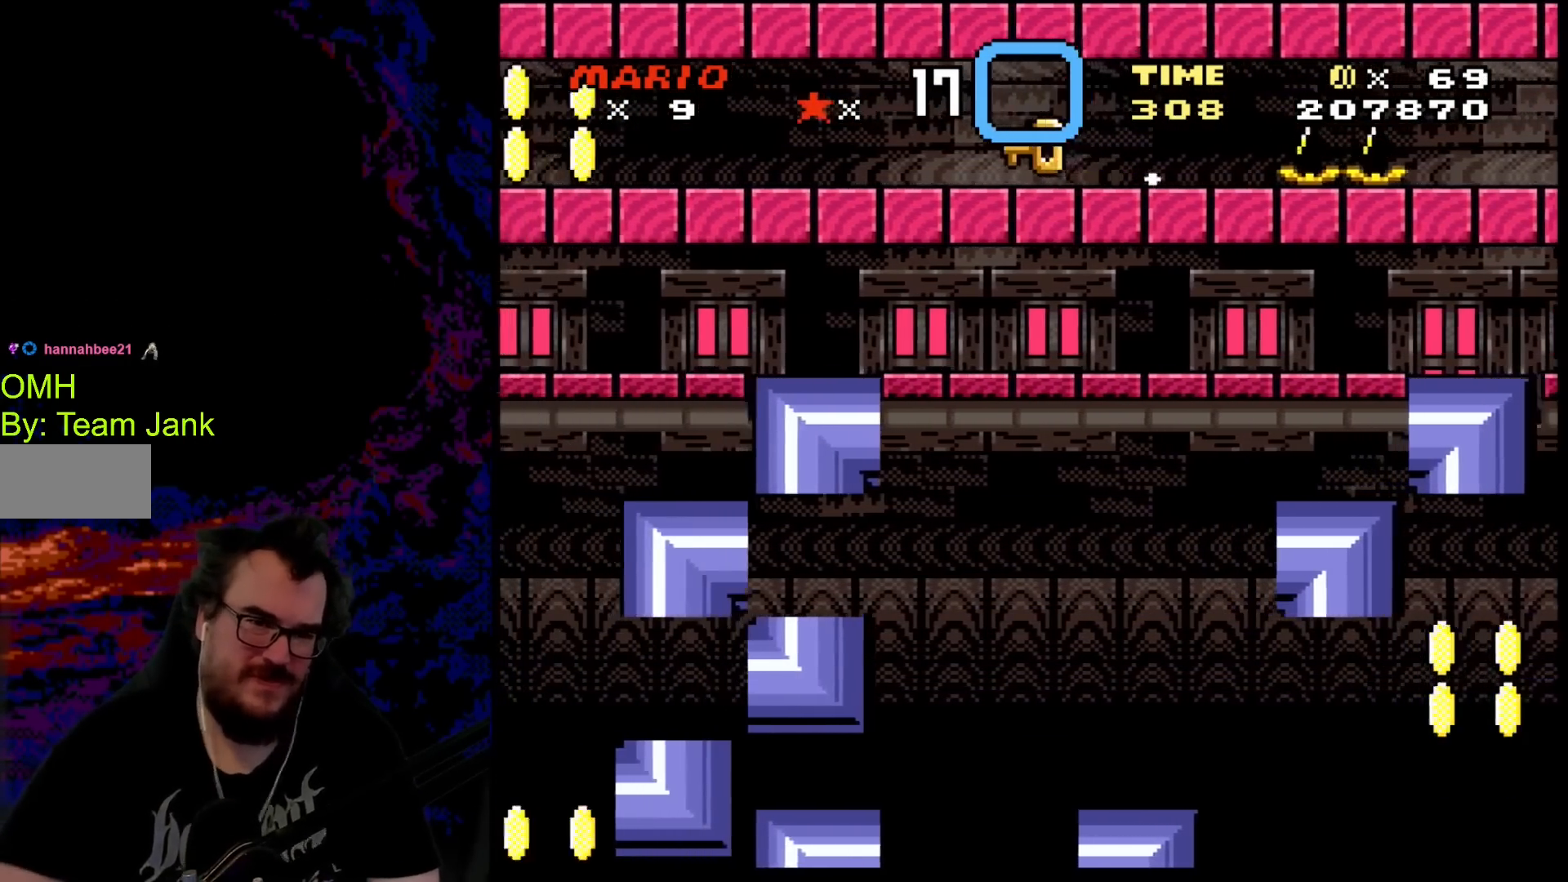
{"buttons": ["Y", "DPAD_LEFT"], "events": [[17, "B", "up"]]}
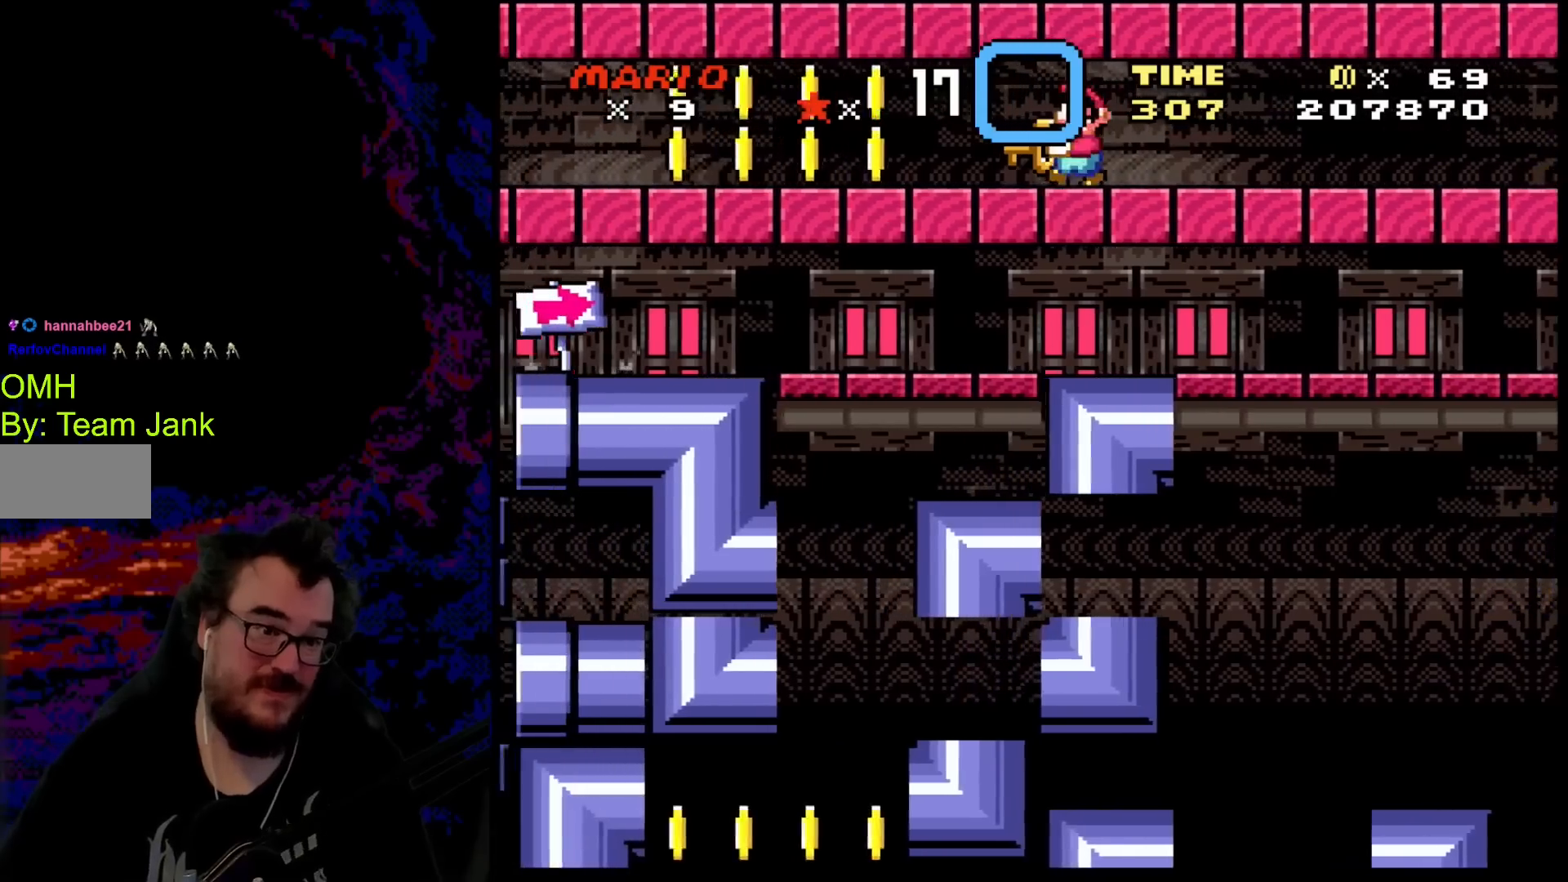
{"buttons": ["Y", "DPAD_LEFT"], "events": []}
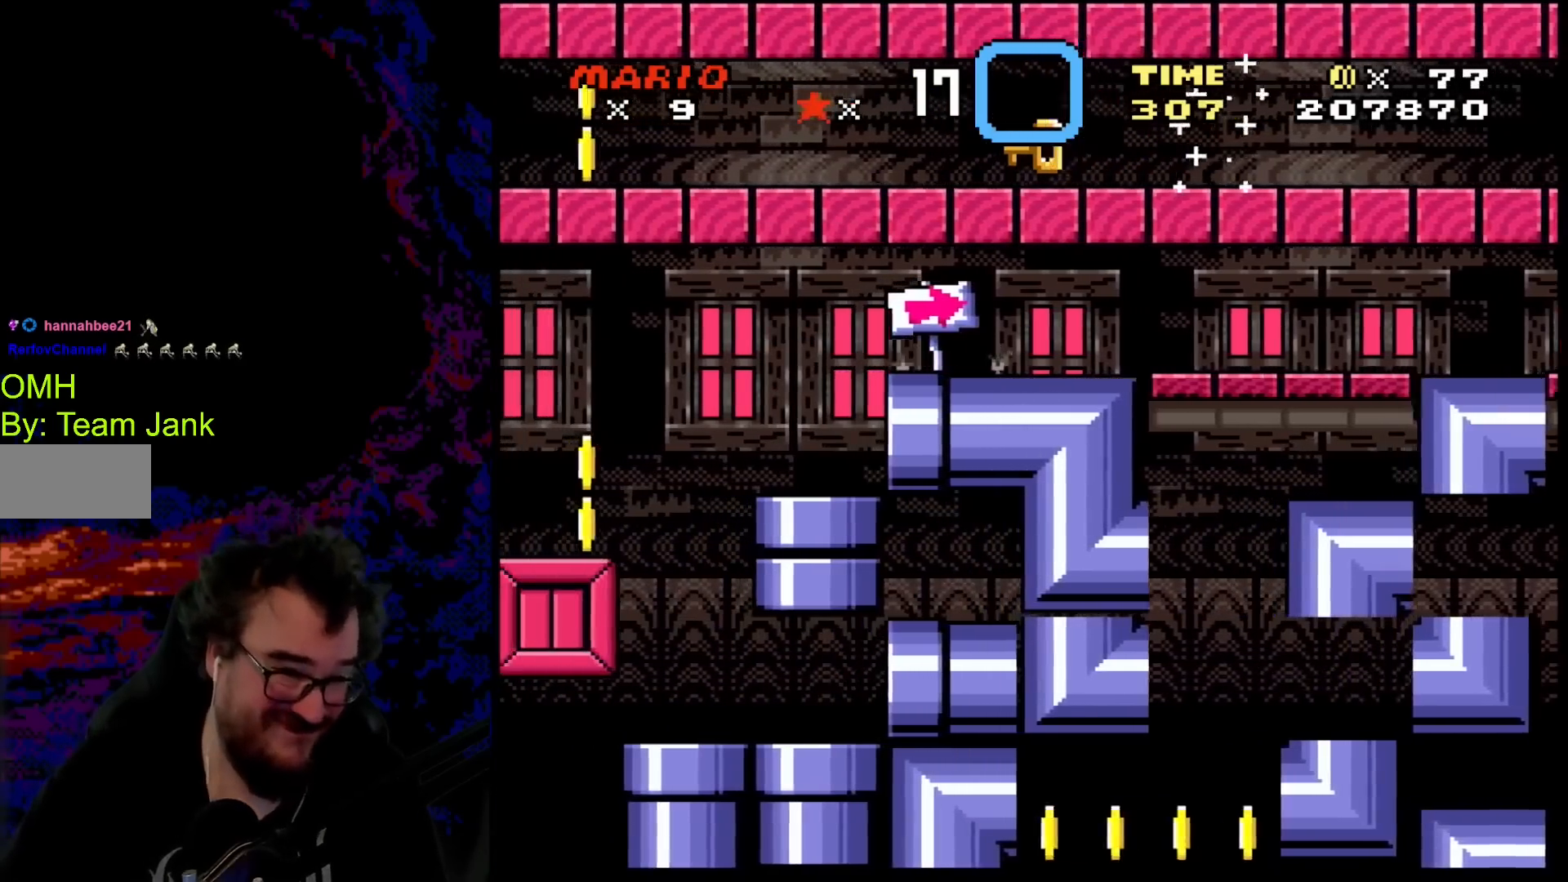
{"buttons": ["Y", "DPAD_LEFT"], "events": []}
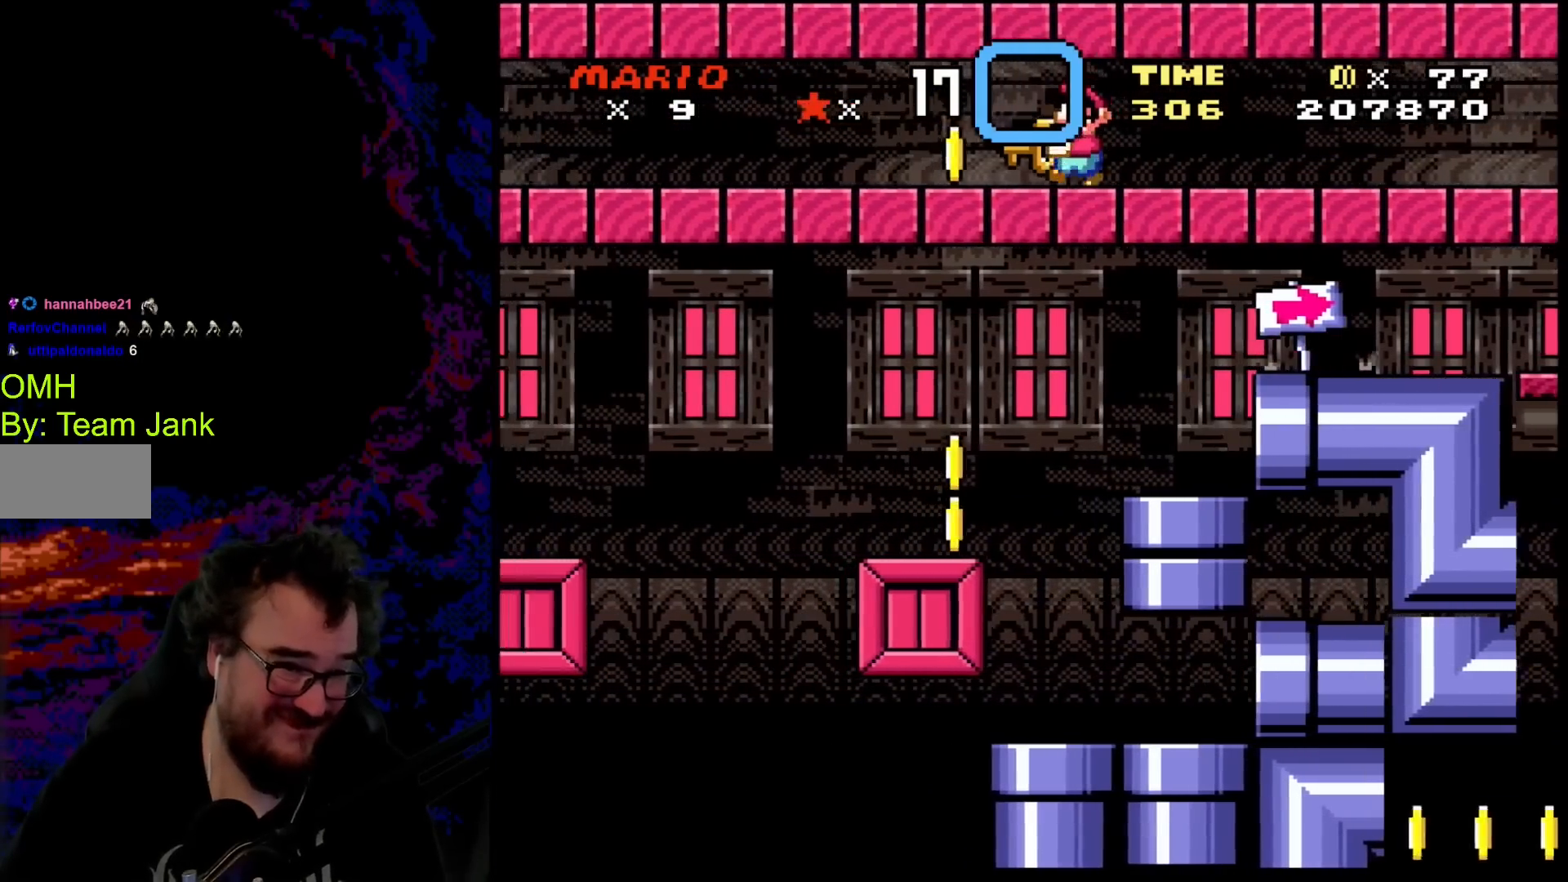
{"buttons": ["Y", "DPAD_LEFT"], "events": []}